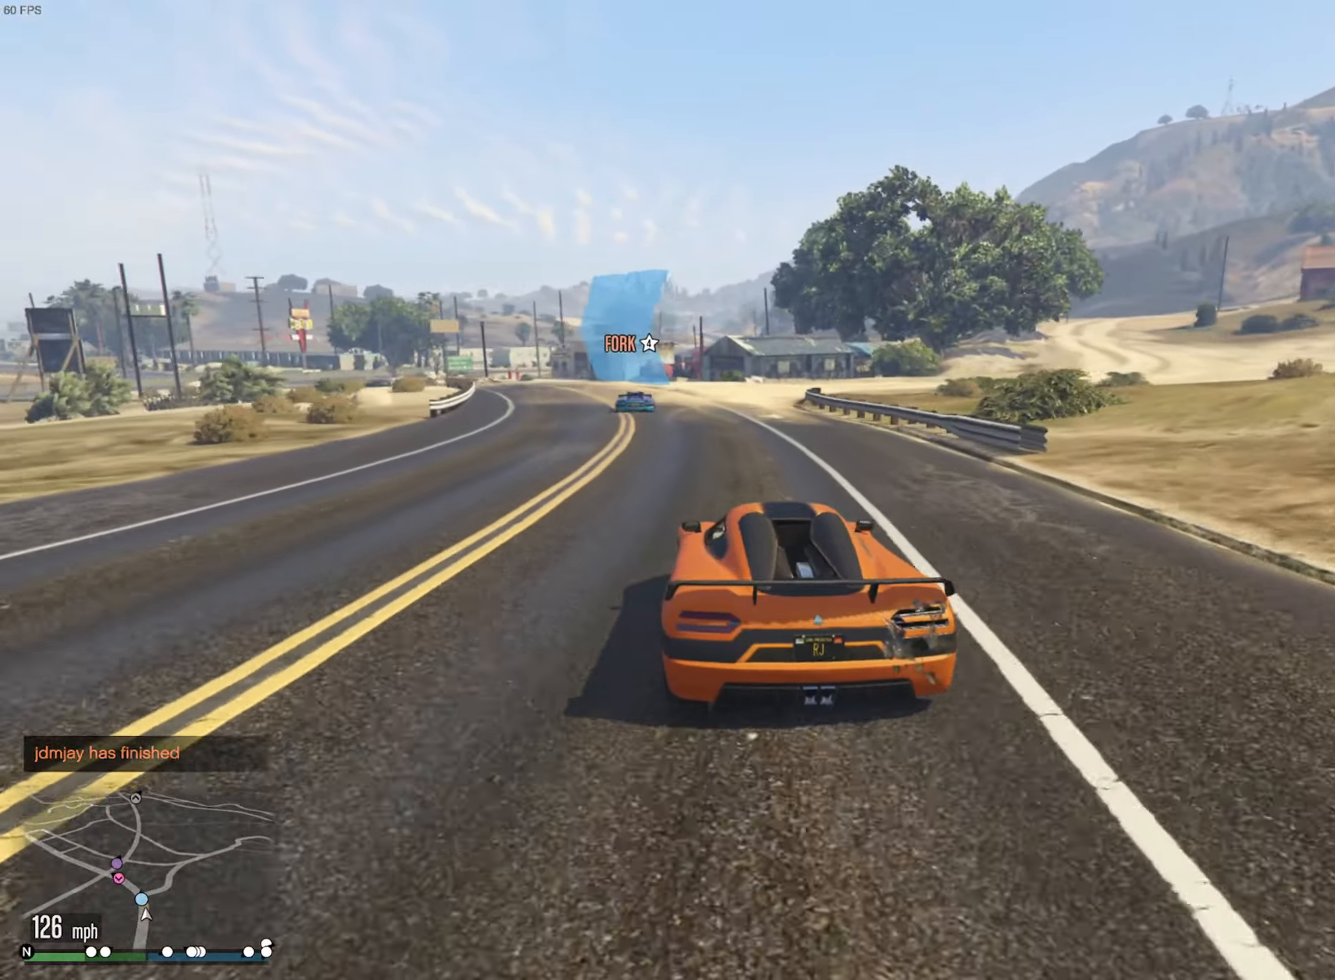
Gameplay with a controller (Xbox layout); each line is a JSON object with the inputs held at the frame after it (dt_ms = milliseconds from this image to that frame). "events" lists button and stick changes between this image and that frame as [ms after this image, input, new state], when the widget could be followed in between. Not read: HOME.
{"dt_ms": 500, "buttons": [], "left_stick": "center", "right_stick": "center", "events": [[133, "left_stick", "center"], [183, "left_stick", "left"], [283, "R2", "up"], [300, "left_stick", "center"], [366, "left_stick", "left"], [500, "left_stick", "center"]]}
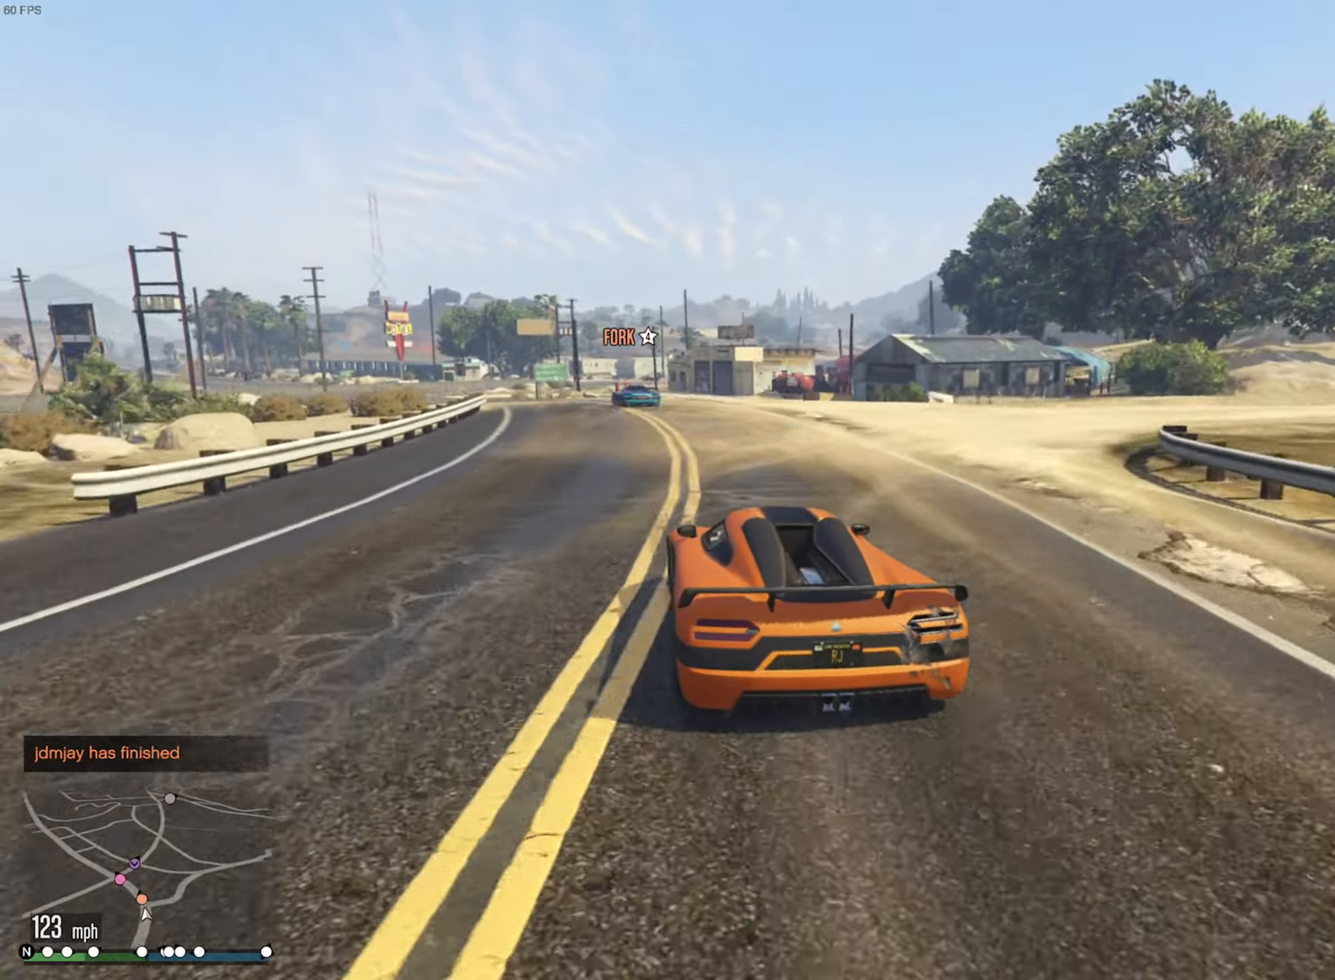
{"dt_ms": 500, "buttons": [], "left_stick": "center", "right_stick": "center", "events": [[100, "left_stick", "left"], [250, "left_stick", "center"], [300, "left_stick", "left"], [450, "left_stick", "center"]]}
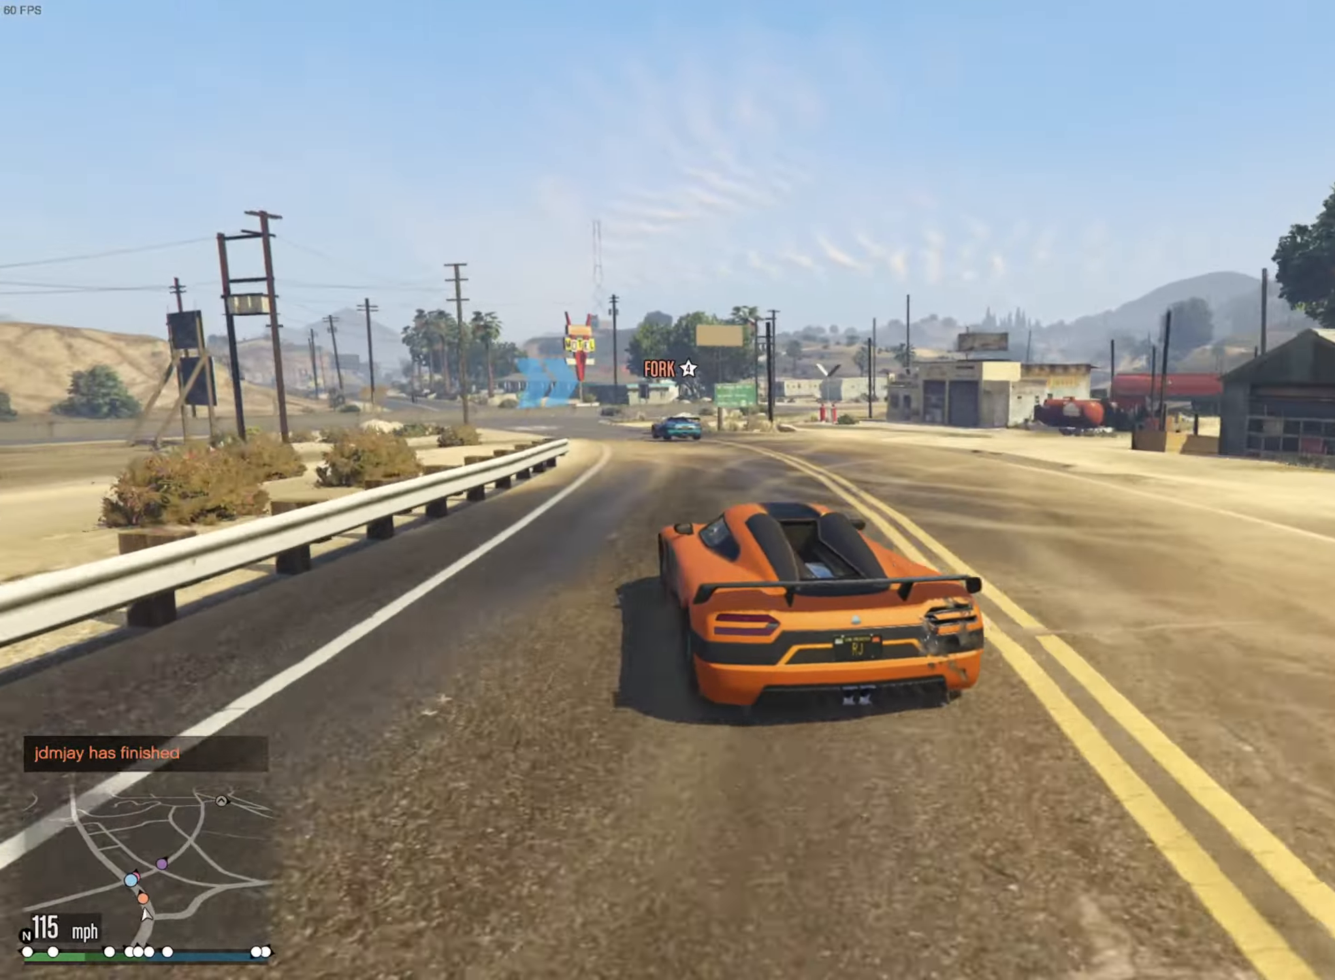
{"dt_ms": 500, "buttons": [], "left_stick": "left", "right_stick": "center", "events": [[66, "left_stick", "down-left"], [183, "left_stick", "center"], [250, "left_stick", "left"]]}
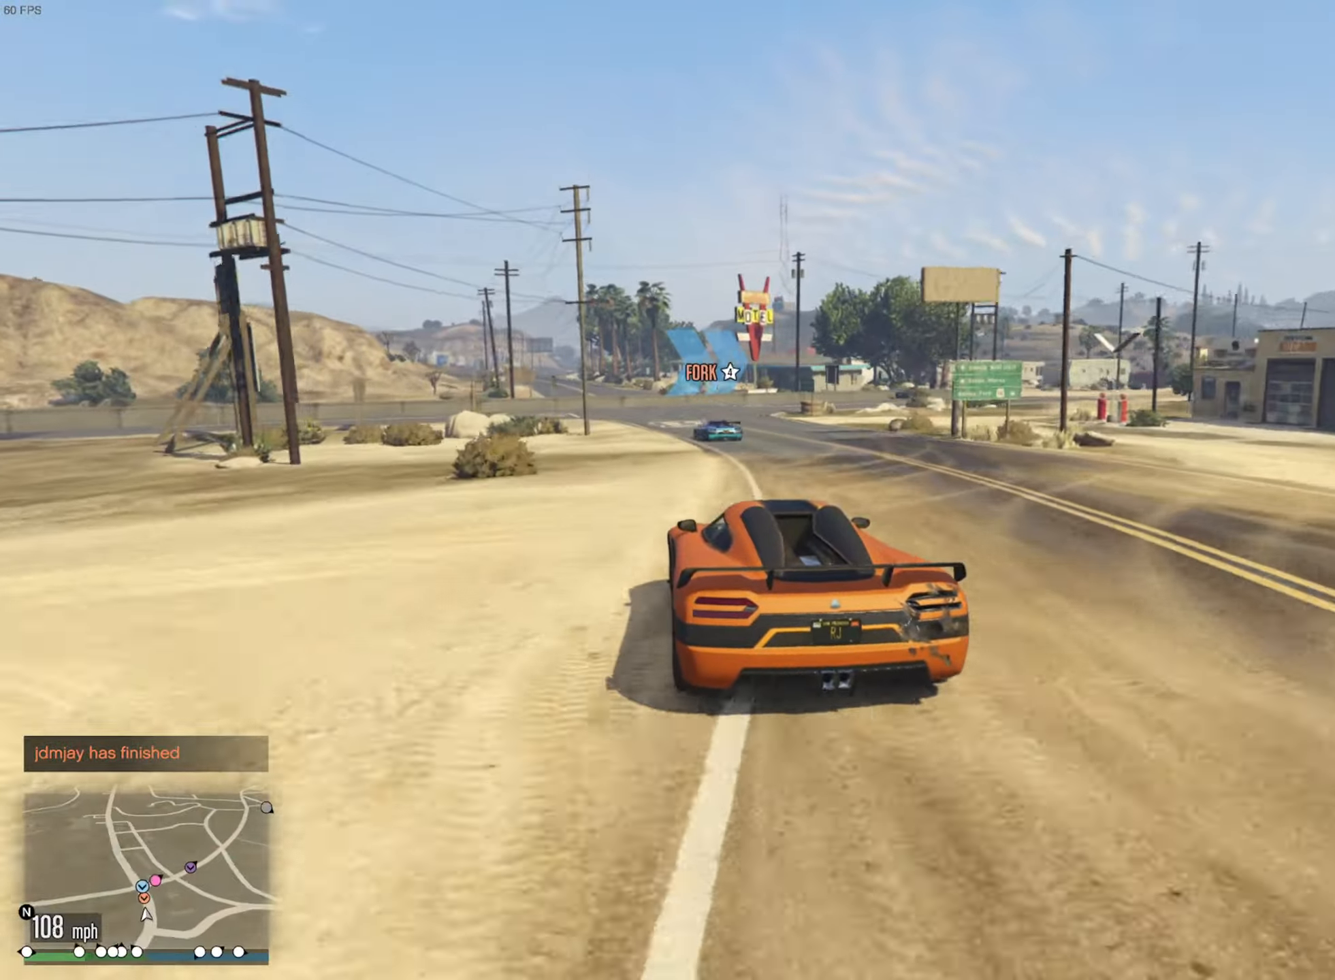
{"dt_ms": 500, "buttons": [], "left_stick": "down-right", "right_stick": "center", "events": [[33, "R2", "down"], [33, "left_stick", "center"], [333, "left_stick", "down-right"], [383, "R2", "up"]]}
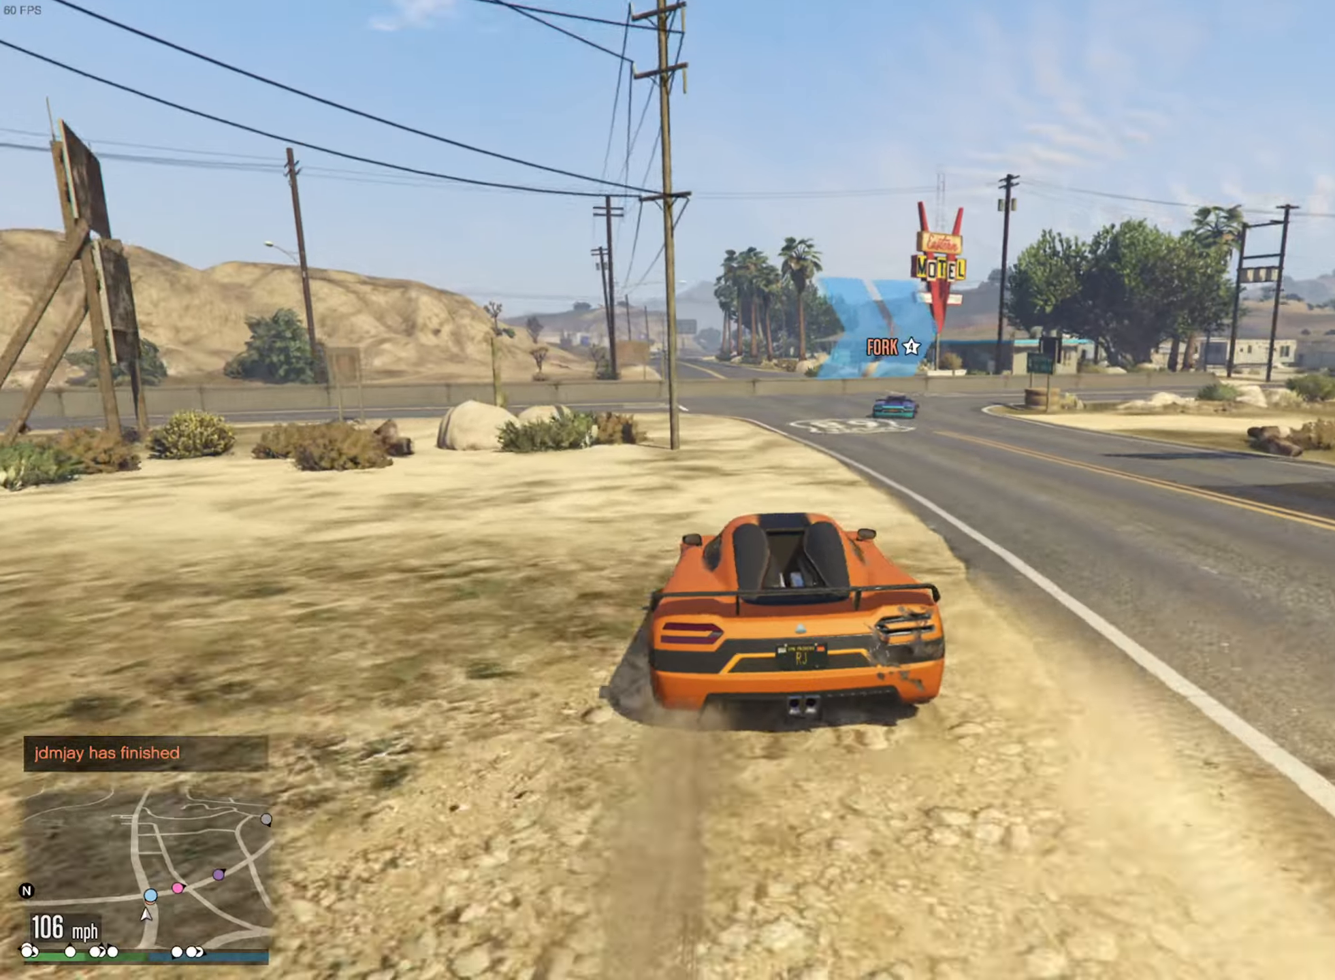
{"dt_ms": 500, "buttons": [], "left_stick": "right", "right_stick": "center", "events": [[317, "left_stick", "center"], [383, "left_stick", "right"]]}
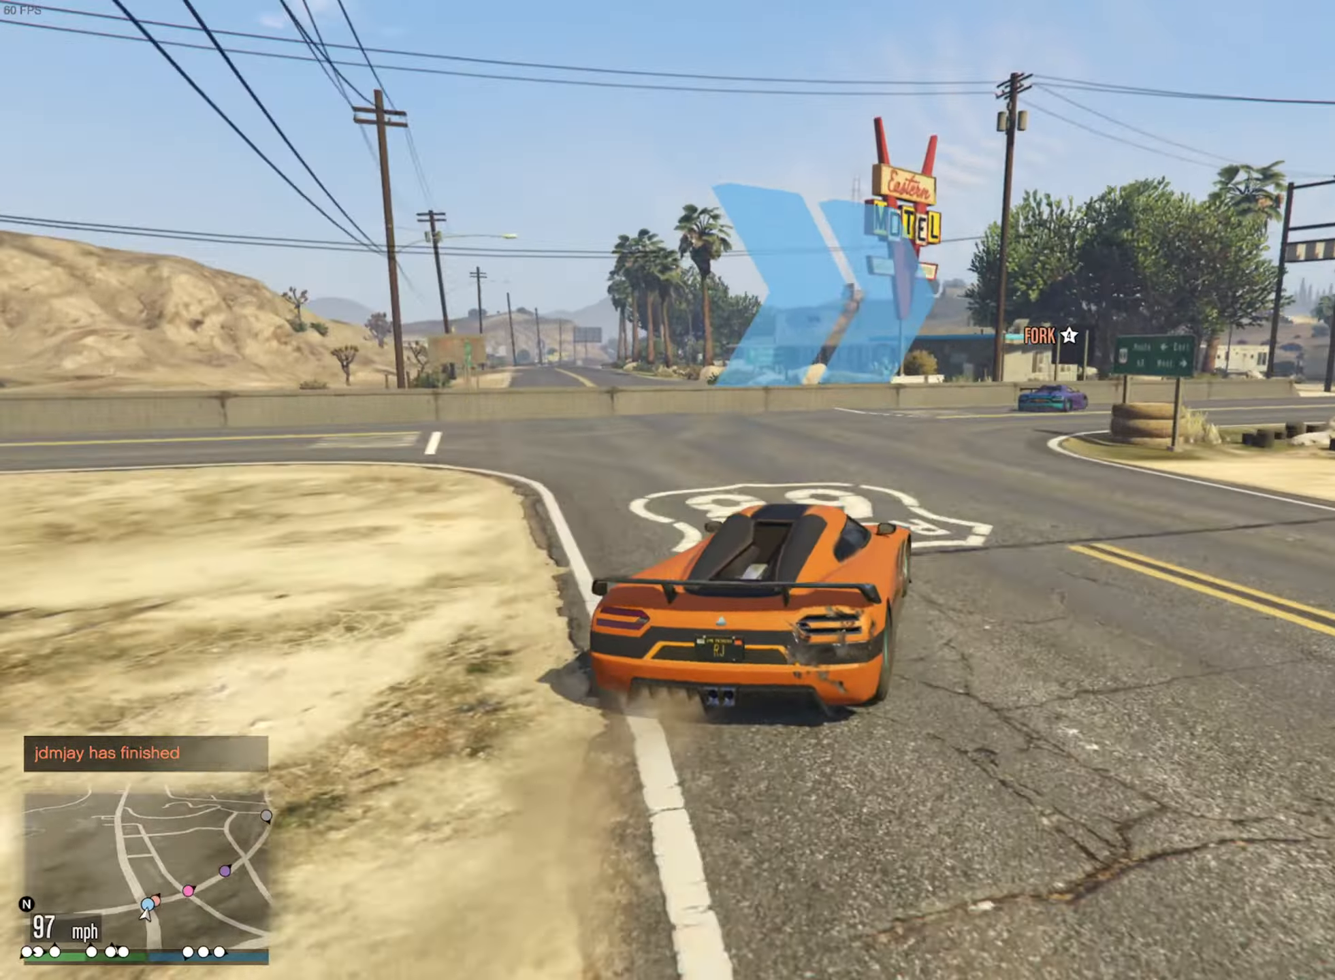
{"dt_ms": 500, "buttons": ["R2"], "left_stick": "center", "right_stick": "center", "events": [[233, "R2", "down"], [400, "left_stick", "center"]]}
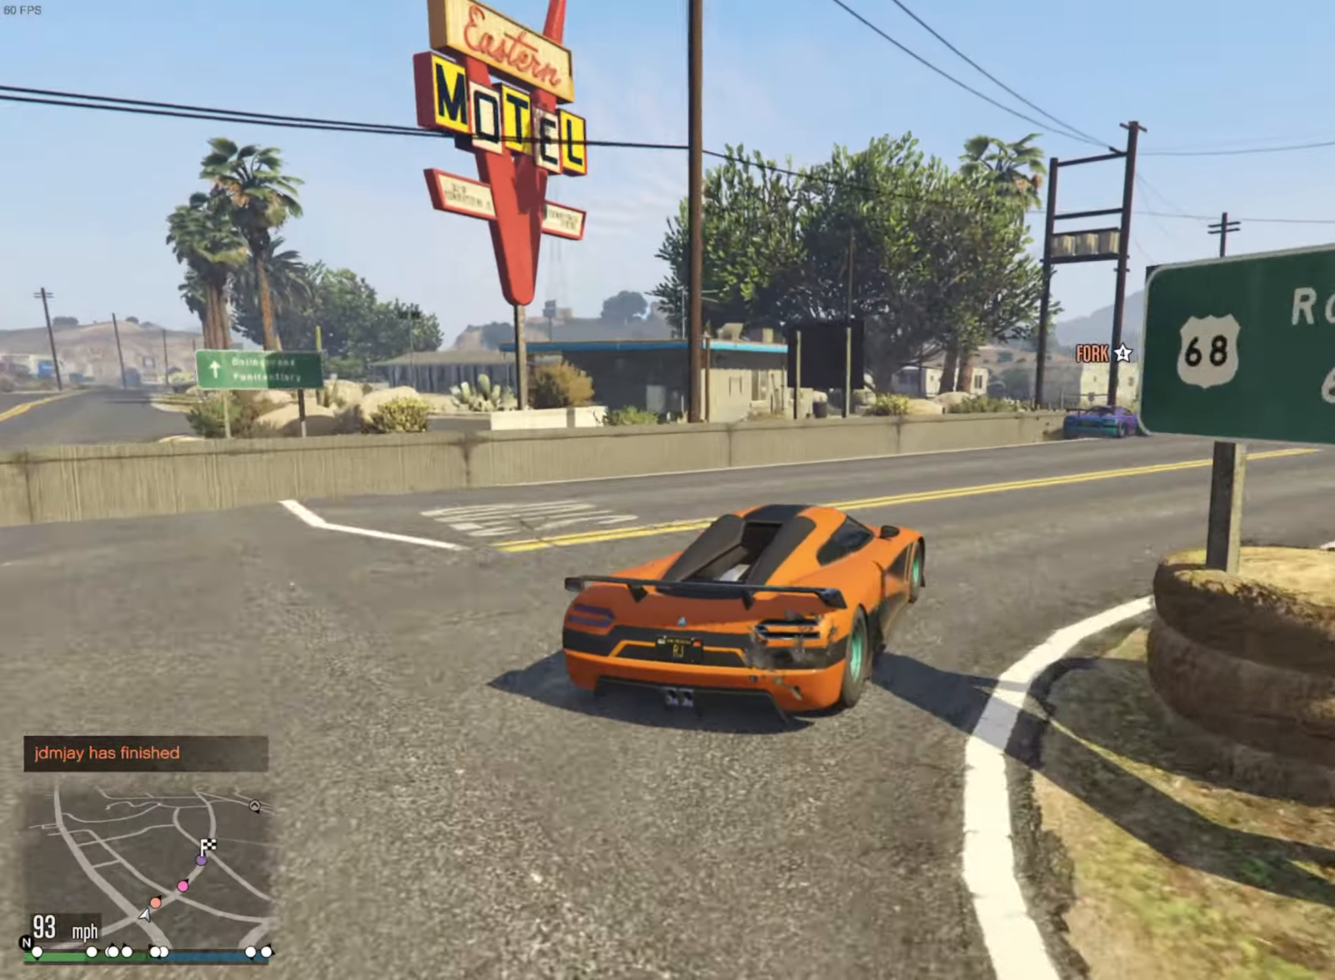
{"dt_ms": 500, "buttons": ["R2"], "left_stick": "down-right", "right_stick": "center", "events": [[17, "left_stick", "down-right"], [200, "left_stick", "center"], [283, "left_stick", "down-right"]]}
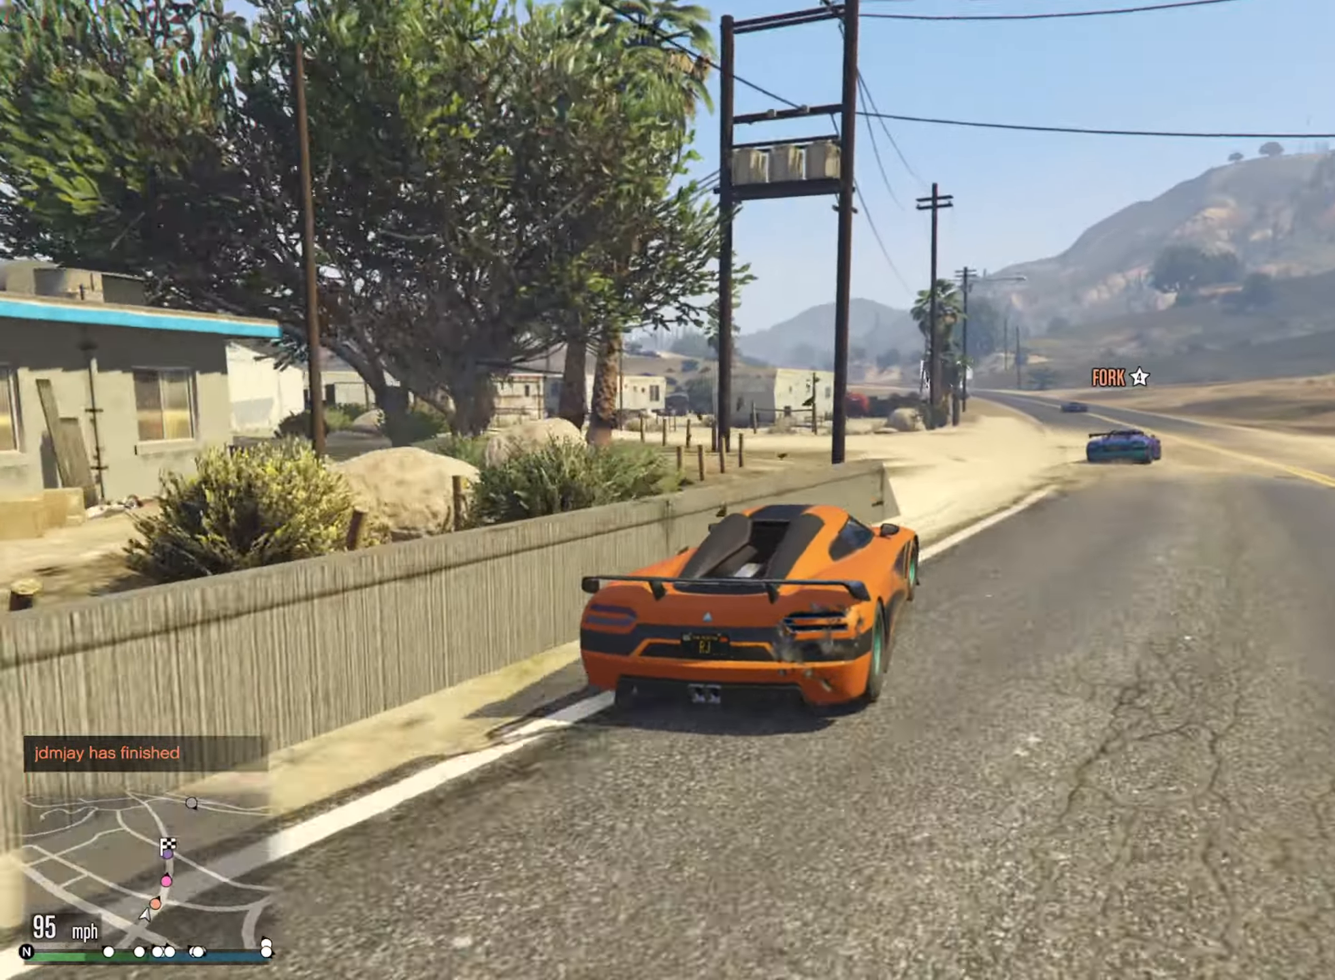
{"dt_ms": 500, "buttons": ["R2"], "left_stick": "center", "right_stick": "center", "events": [[50, "left_stick", "center"], [367, "left_stick", "left"], [500, "left_stick", "center"]]}
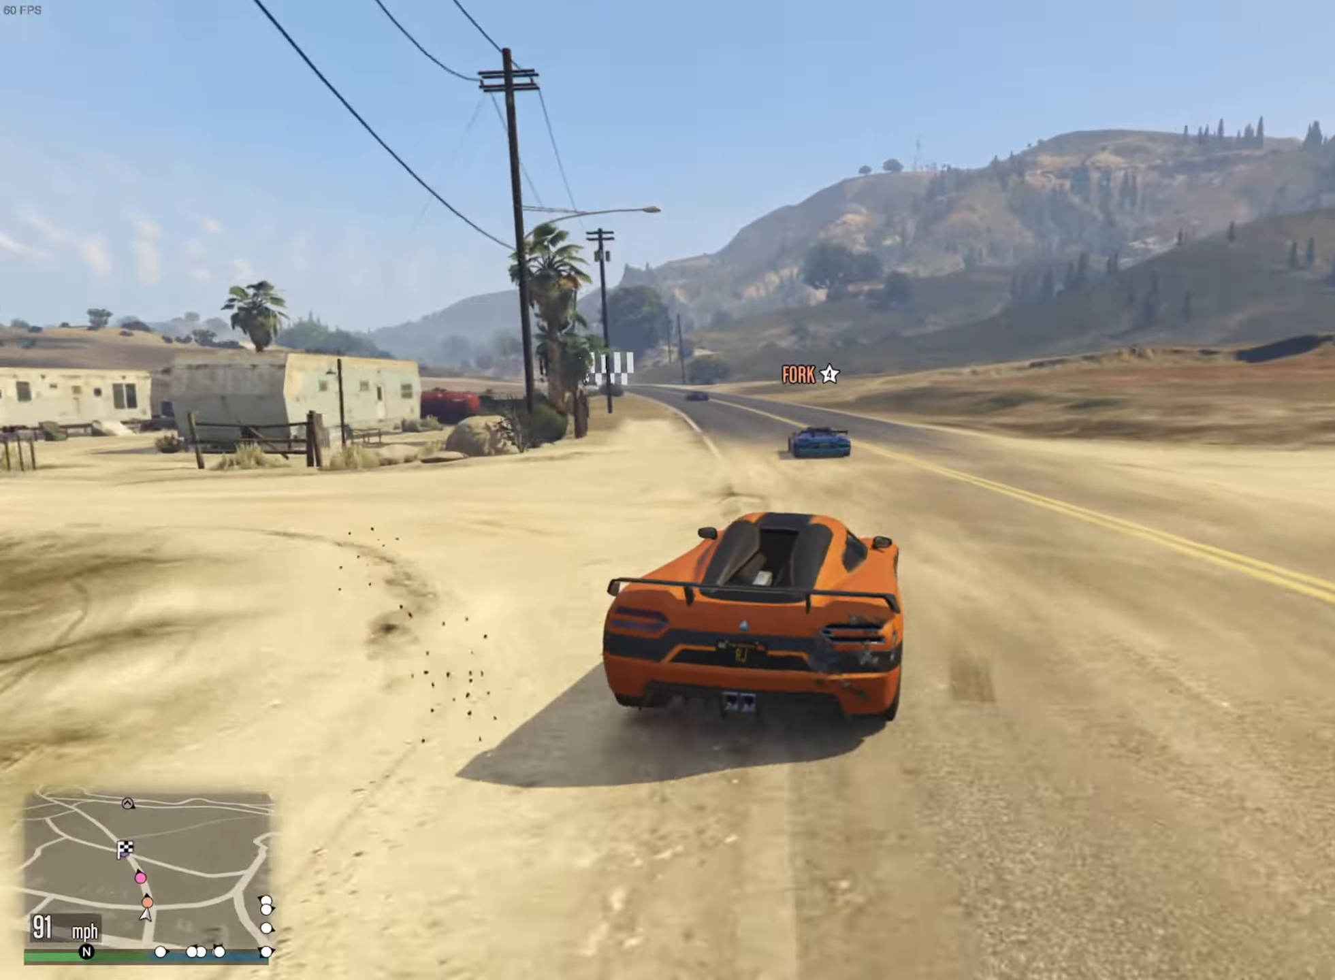
{"dt_ms": 500, "buttons": ["R2"], "left_stick": "down-left", "right_stick": "center", "events": [[133, "left_stick", "left"], [250, "left_stick", "center"], [450, "left_stick", "down-left"]]}
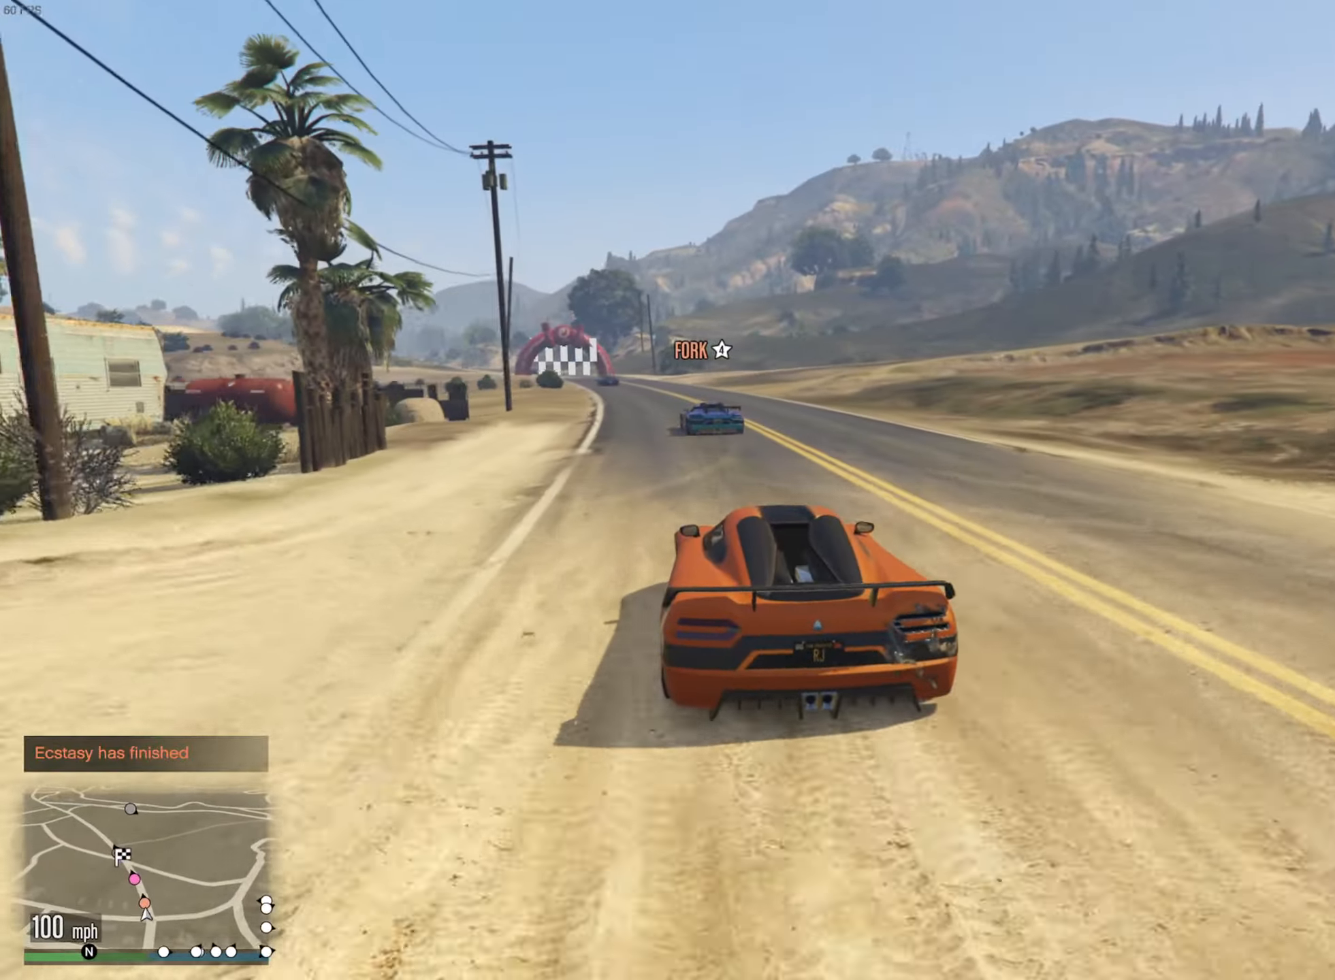
{"dt_ms": 500, "buttons": ["R2"], "left_stick": "center", "right_stick": "center", "events": [[33, "left_stick", "center"], [383, "left_stick", "left"], [433, "left_stick", "center"]]}
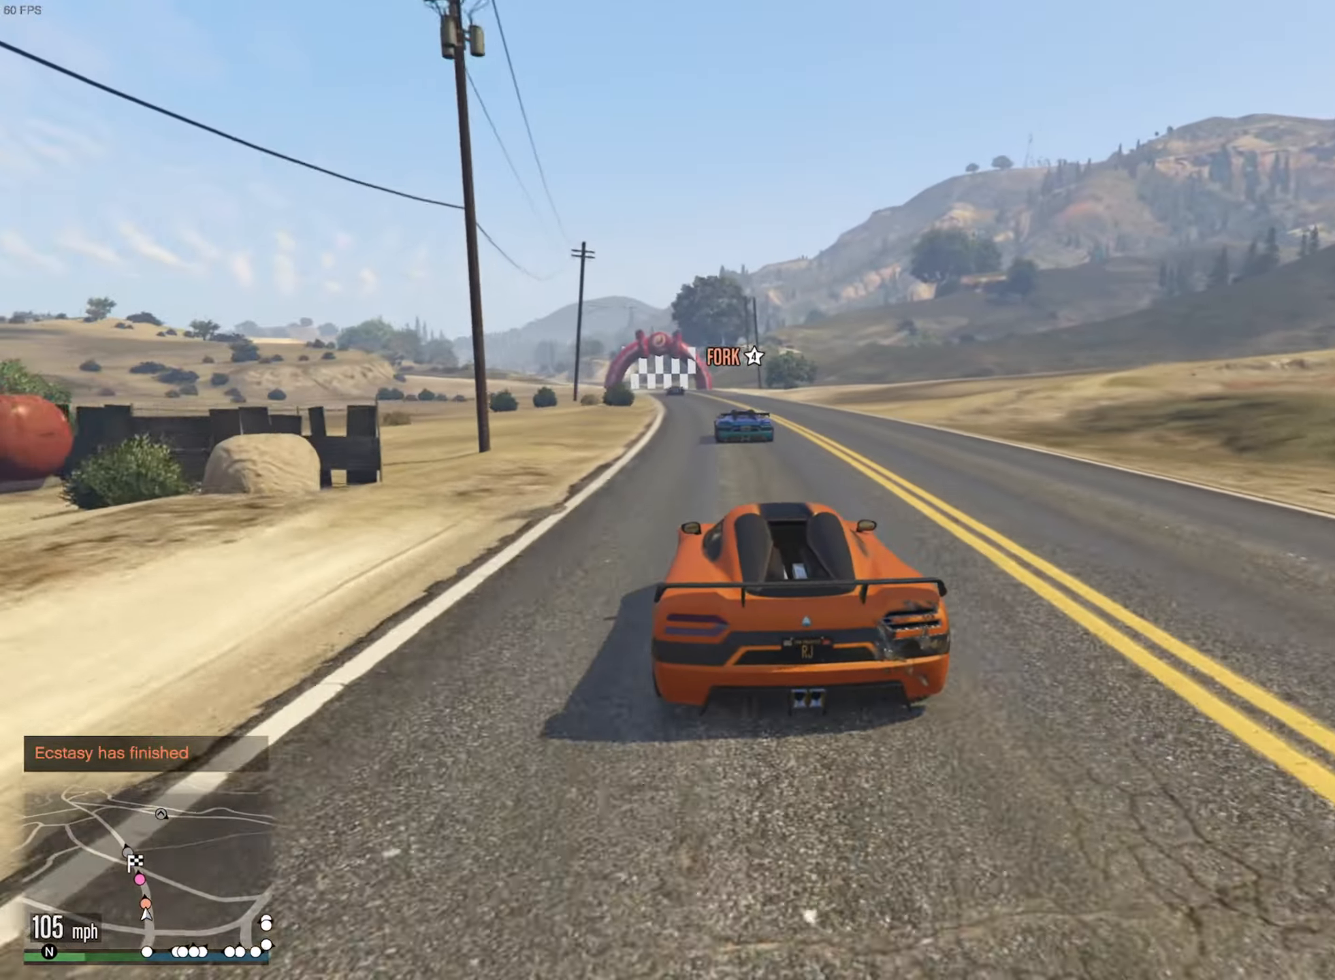
{"dt_ms": 500, "buttons": ["R2"], "left_stick": "center", "right_stick": "center", "events": [[133, "left_stick", "left"], [233, "left_stick", "center"], [383, "left_stick", "left"], [483, "left_stick", "center"]]}
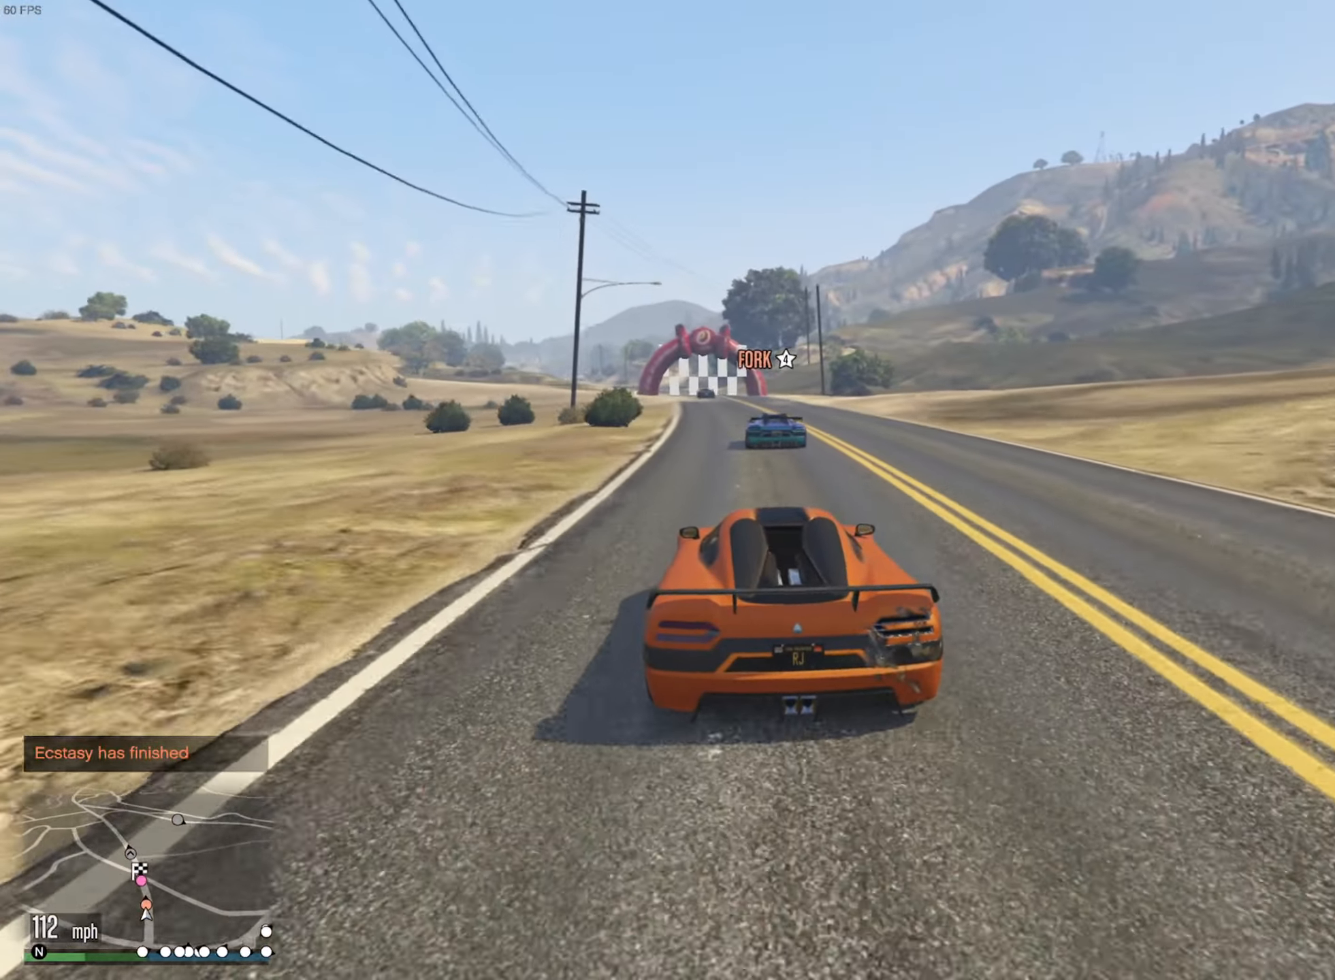
{"dt_ms": 500, "buttons": ["R2"], "left_stick": "down-right", "right_stick": "center", "events": [[467, "left_stick", "down-right"]]}
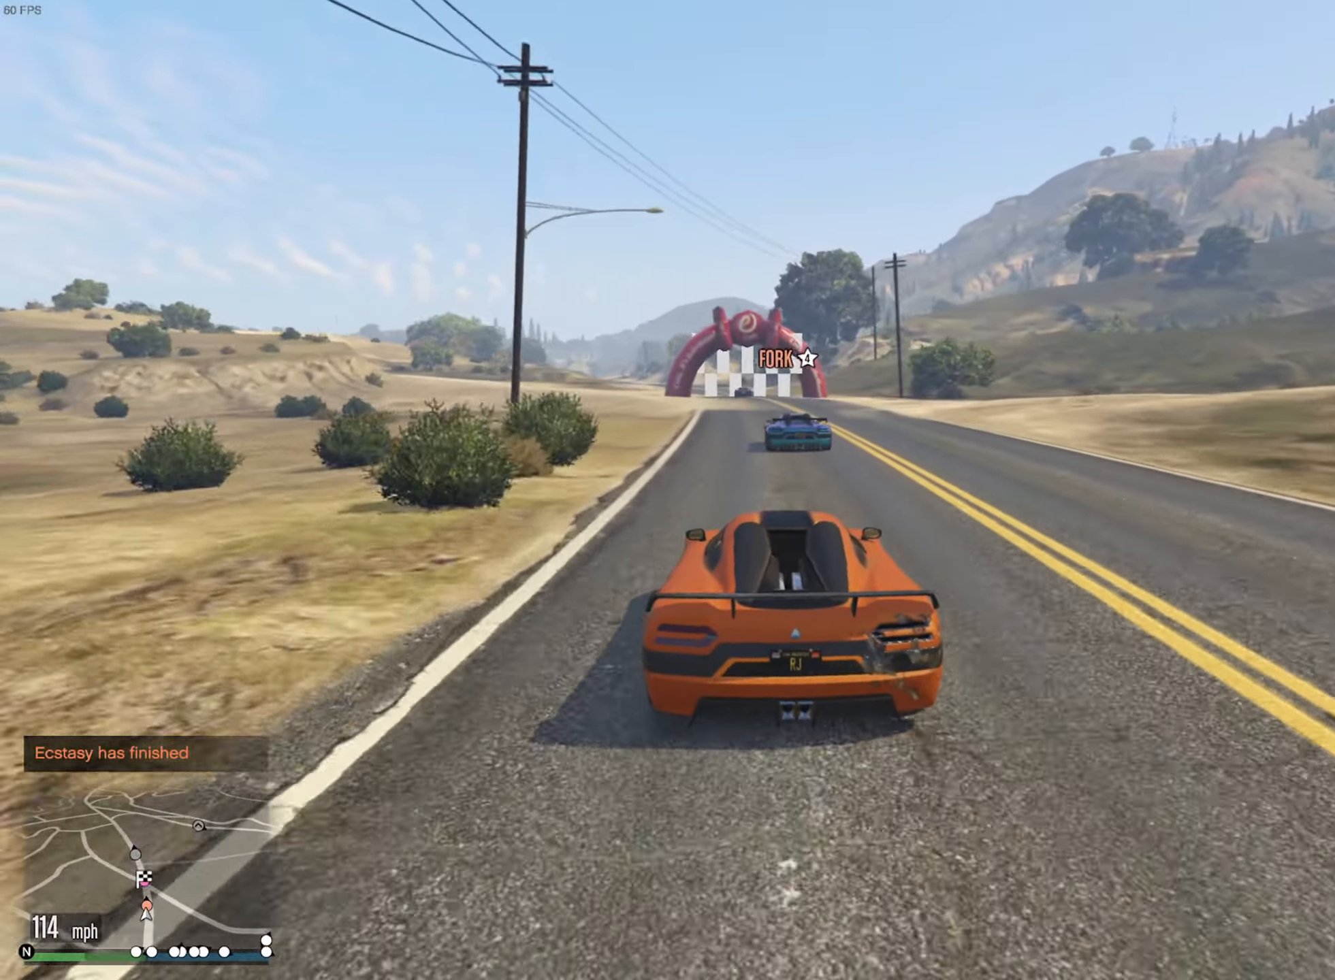
{"dt_ms": 500, "buttons": ["R2"], "left_stick": "center", "right_stick": "center", "events": [[84, "left_stick", "center"]]}
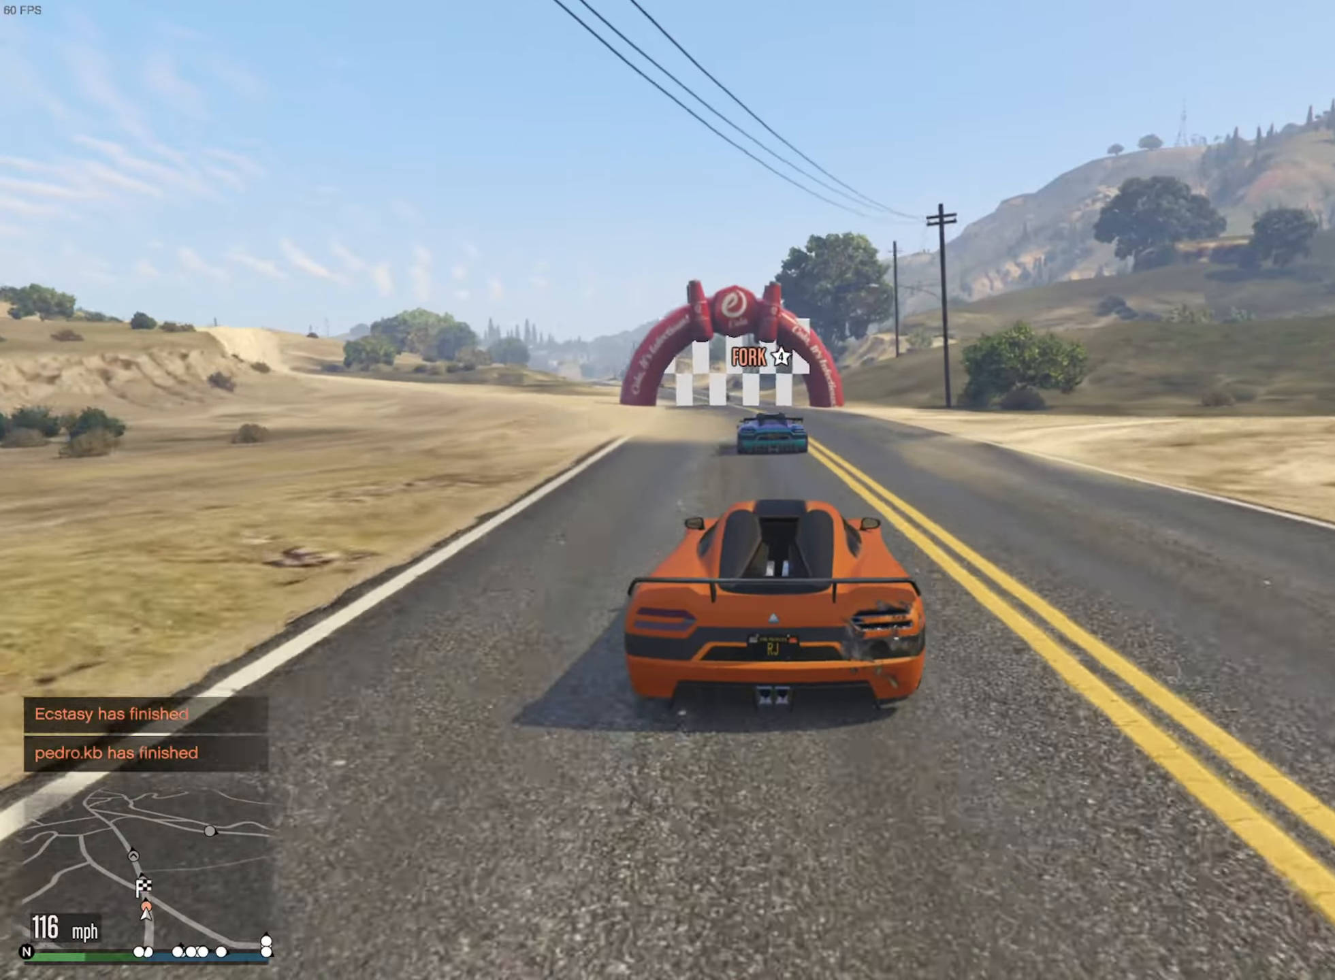
{"dt_ms": 500, "buttons": ["R2"], "left_stick": "center", "right_stick": "center", "events": [[117, "left_stick", "left"], [284, "left_stick", "center"]]}
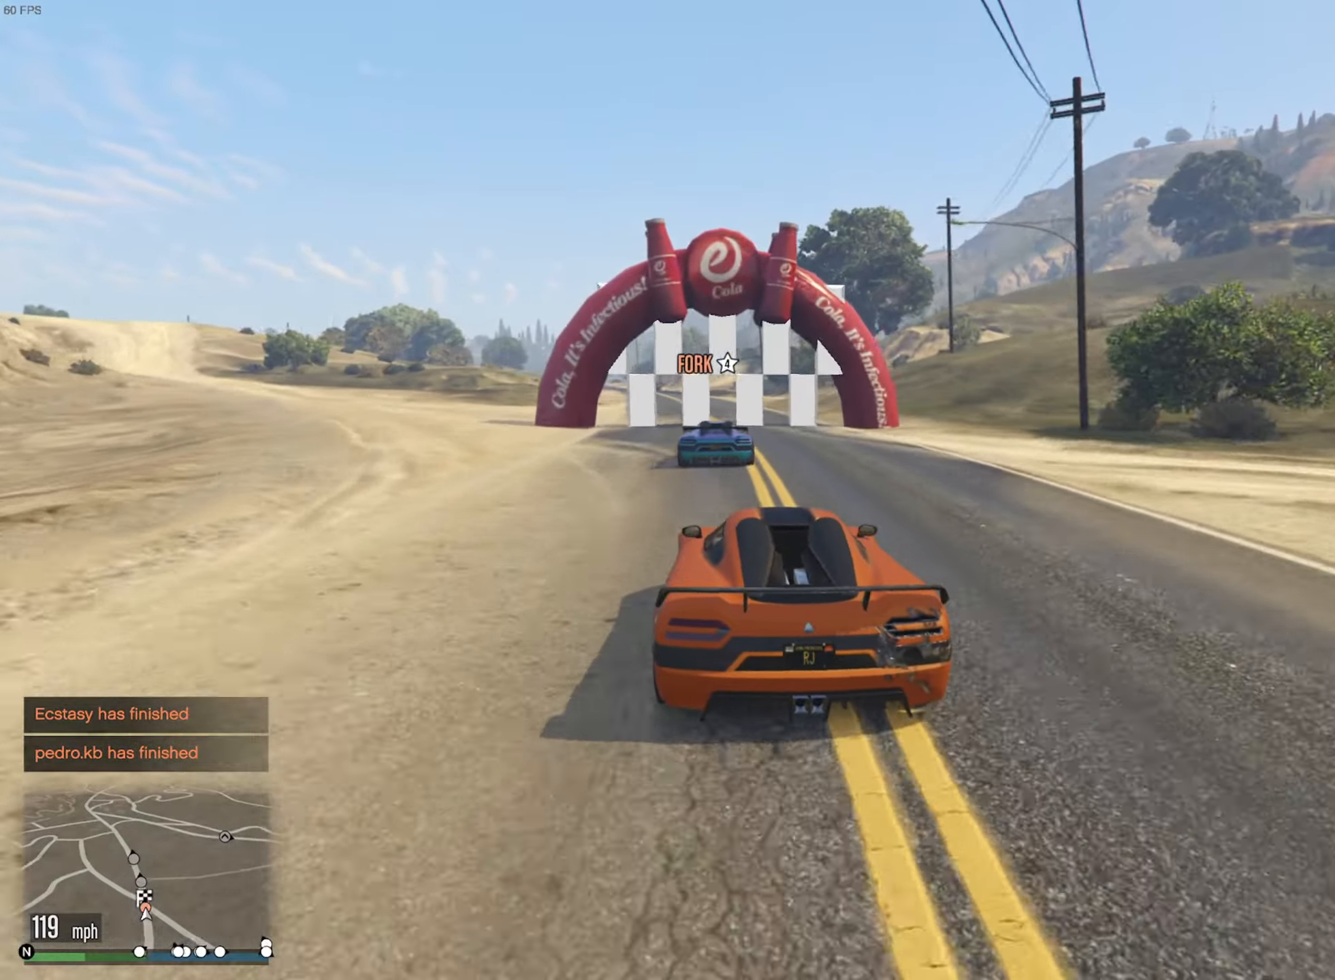
{"dt_ms": 500, "buttons": ["R2"], "left_stick": "left", "right_stick": "center", "events": [[217, "left_stick", "left"]]}
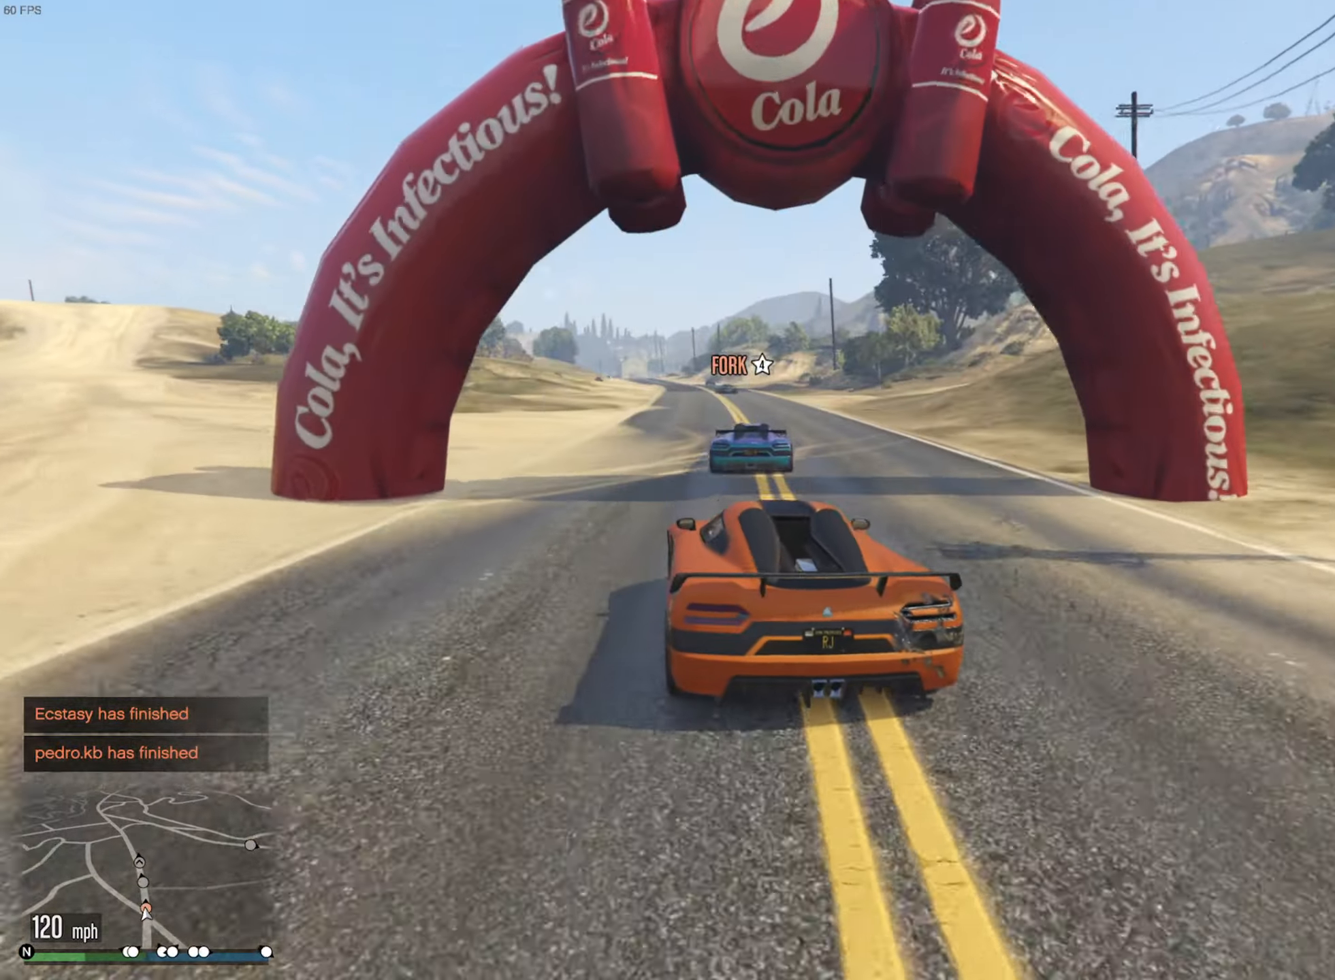
{"dt_ms": 500, "buttons": ["R2"], "left_stick": "center", "right_stick": "center", "events": [[100, "left_stick", "center"]]}
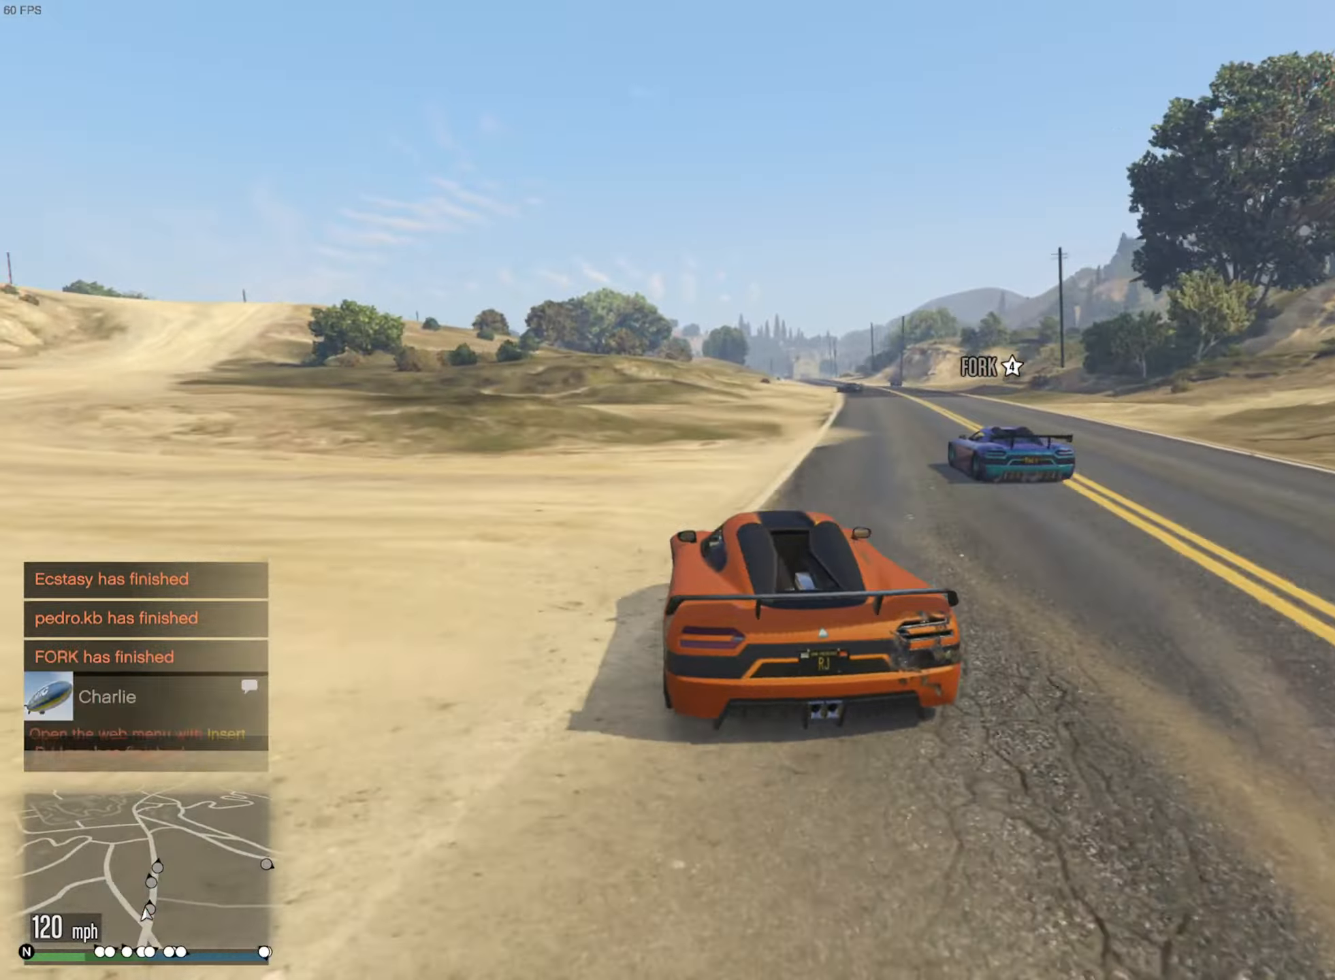
{"dt_ms": 1000, "buttons": ["L2"], "left_stick": "center", "right_stick": "center"}
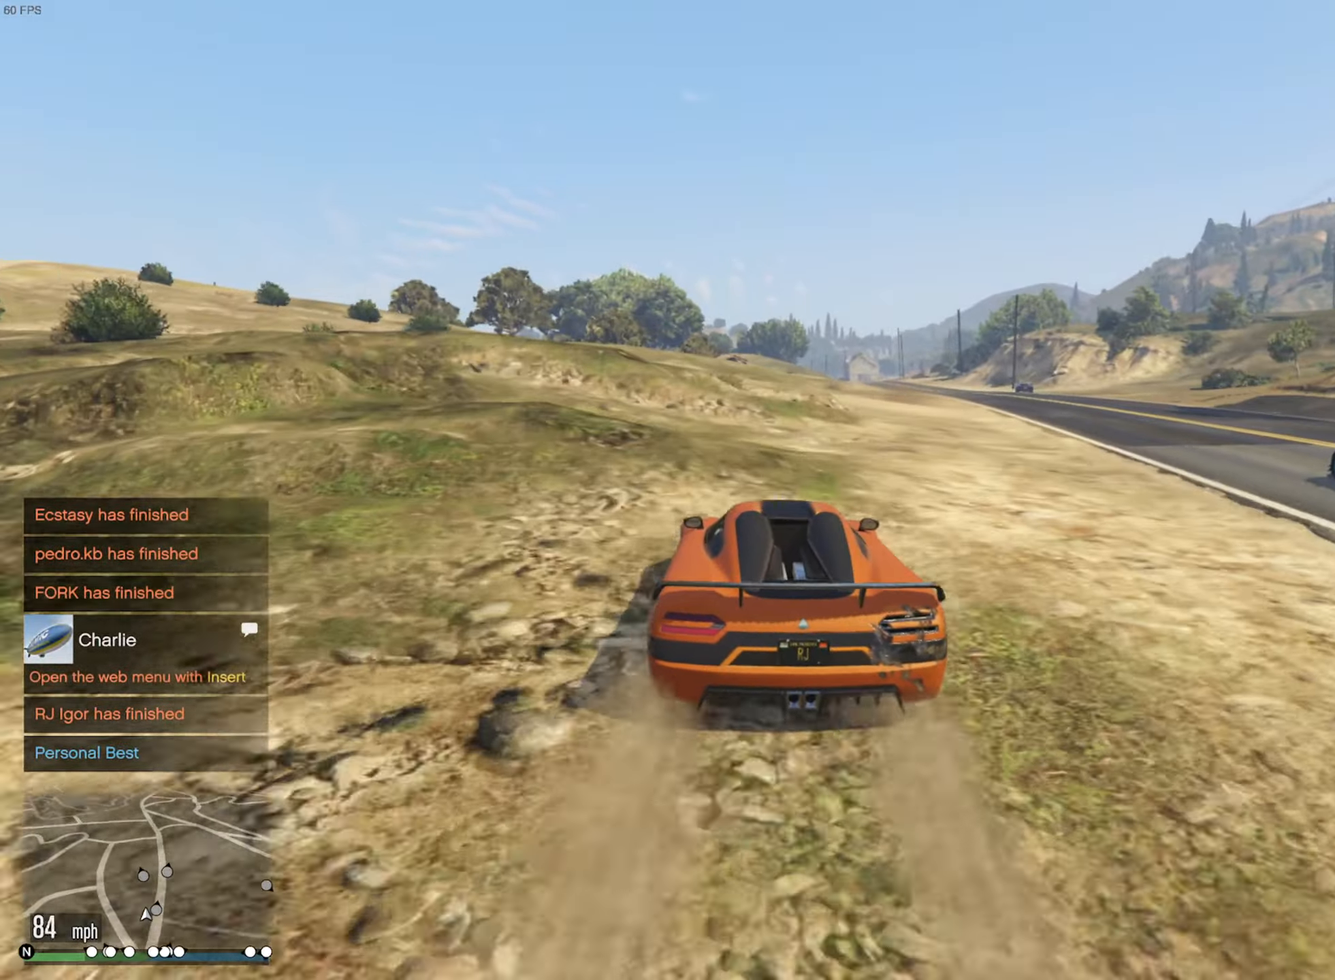
{"dt_ms": 500, "buttons": ["DPAD_DOWN"], "left_stick": "center", "right_stick": "center", "events": [[284, "DPAD_DOWN", "down"], [300, "L2", "up"]]}
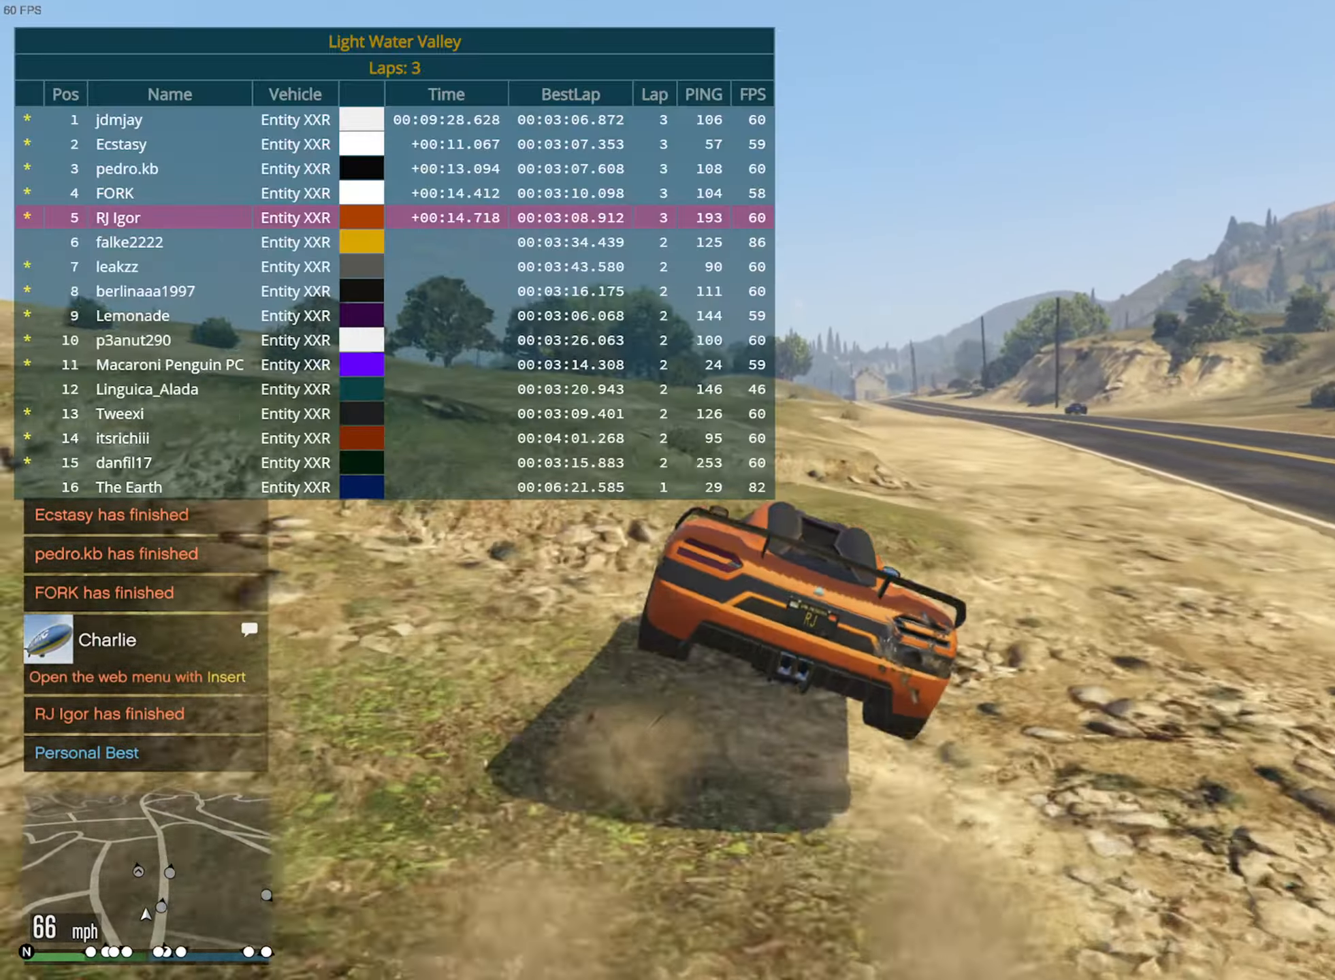
{"dt_ms": 500, "buttons": ["DPAD_DOWN"], "left_stick": "center", "right_stick": "center", "events": []}
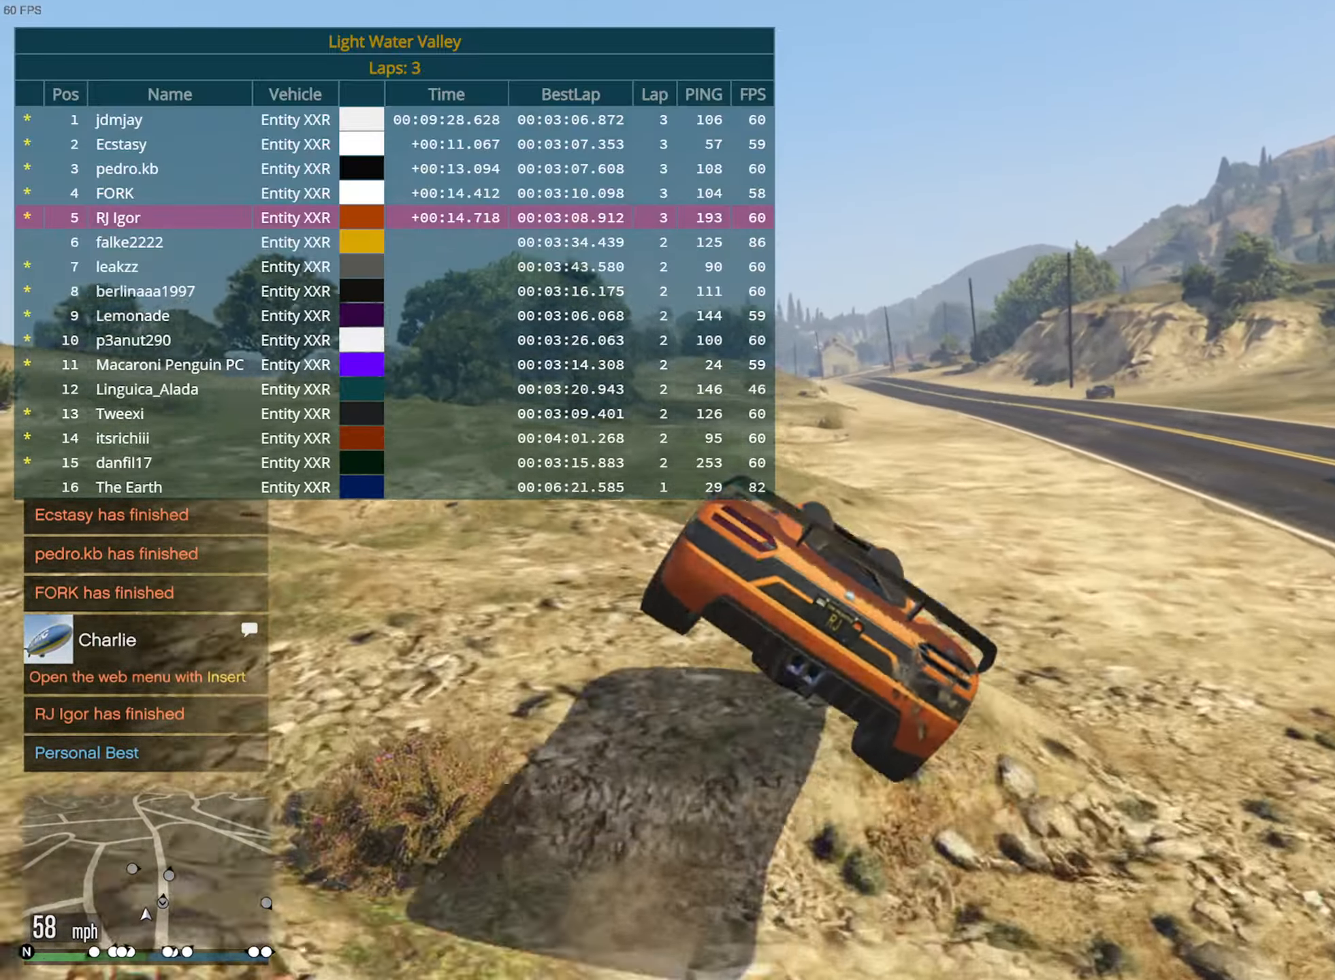
{"dt_ms": 500, "buttons": ["DPAD_DOWN"], "left_stick": "center", "right_stick": "center", "events": []}
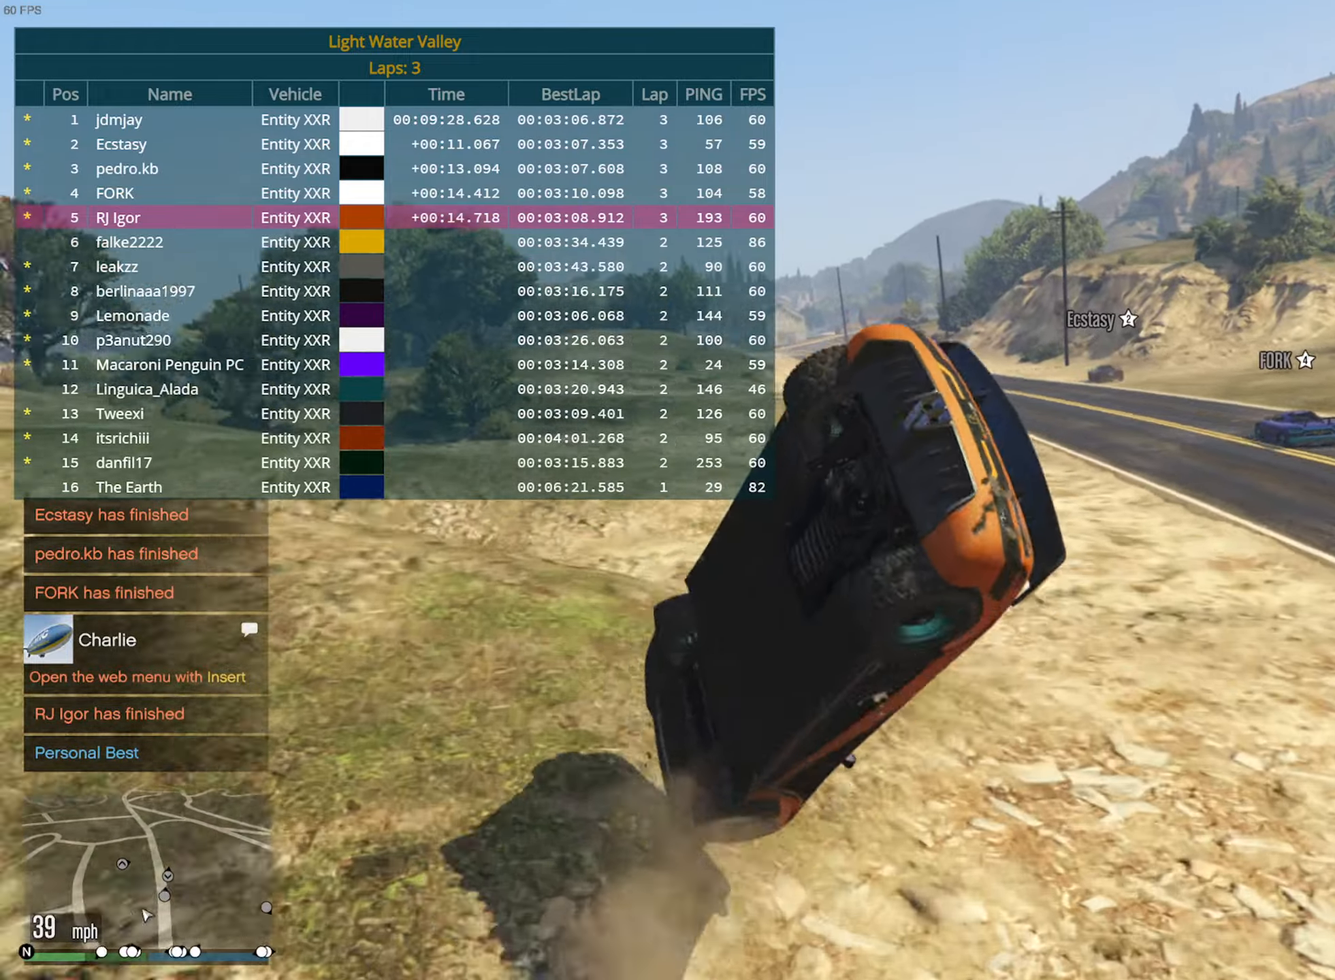
{"dt_ms": 500, "buttons": ["DPAD_DOWN"], "left_stick": "center", "right_stick": "center", "events": []}
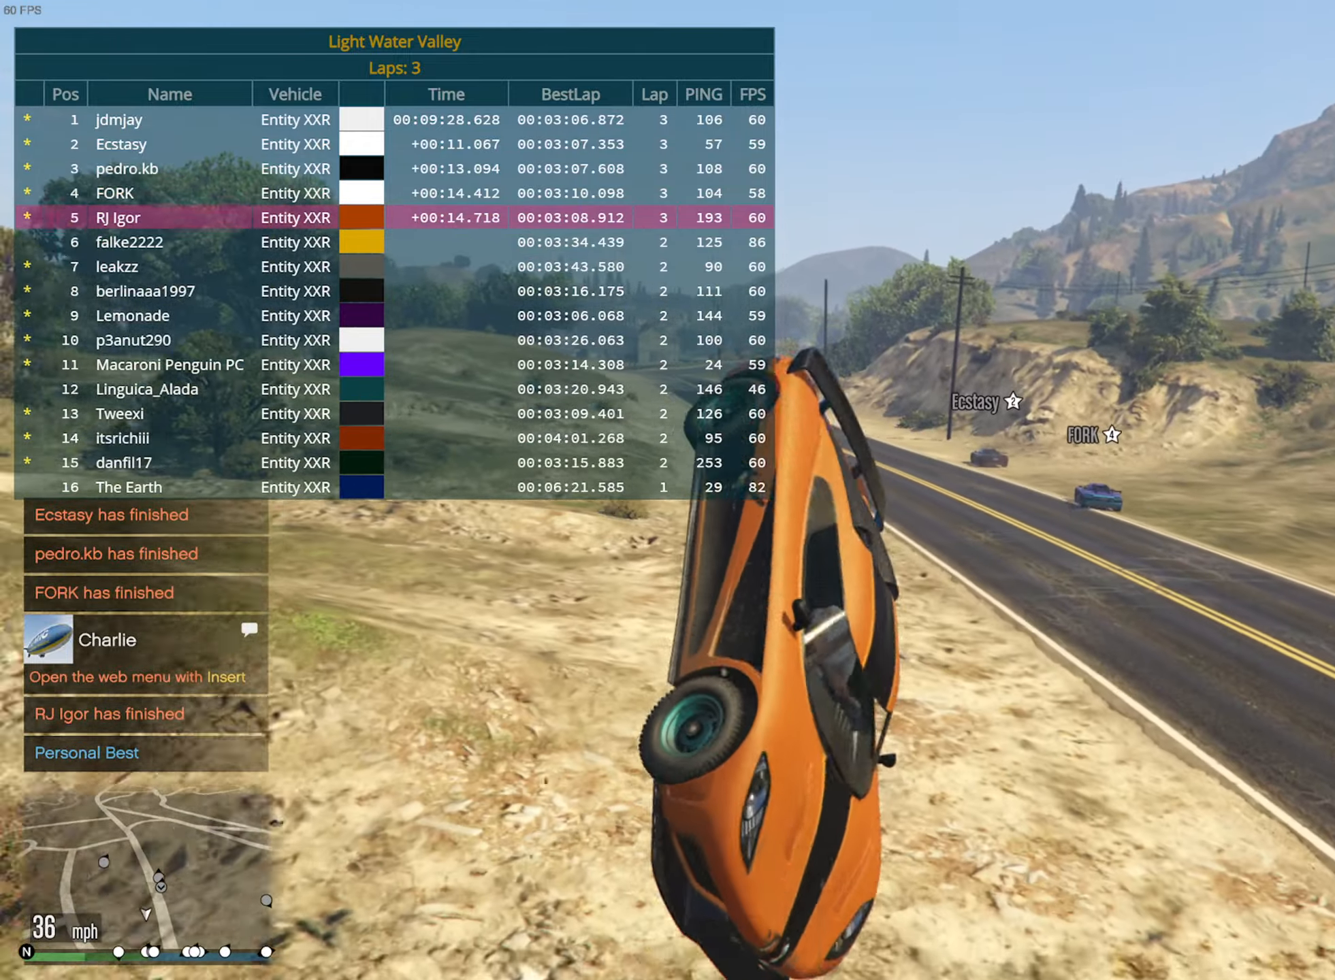
{"dt_ms": 500, "buttons": ["DPAD_DOWN"], "left_stick": "center", "right_stick": "center", "events": []}
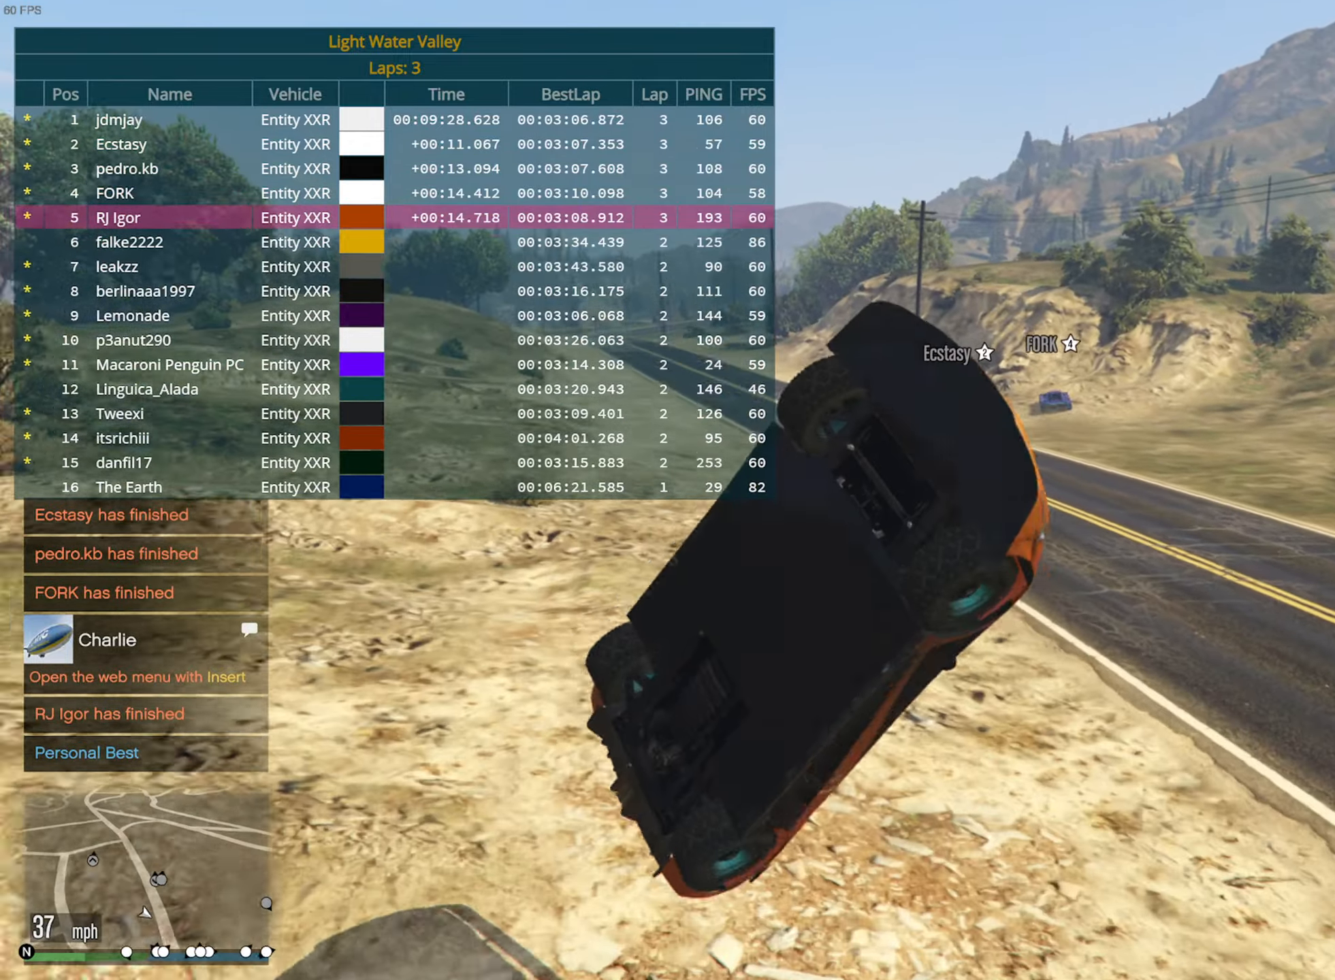
{"dt_ms": 500, "buttons": ["DPAD_DOWN"], "left_stick": "center", "right_stick": "center", "events": []}
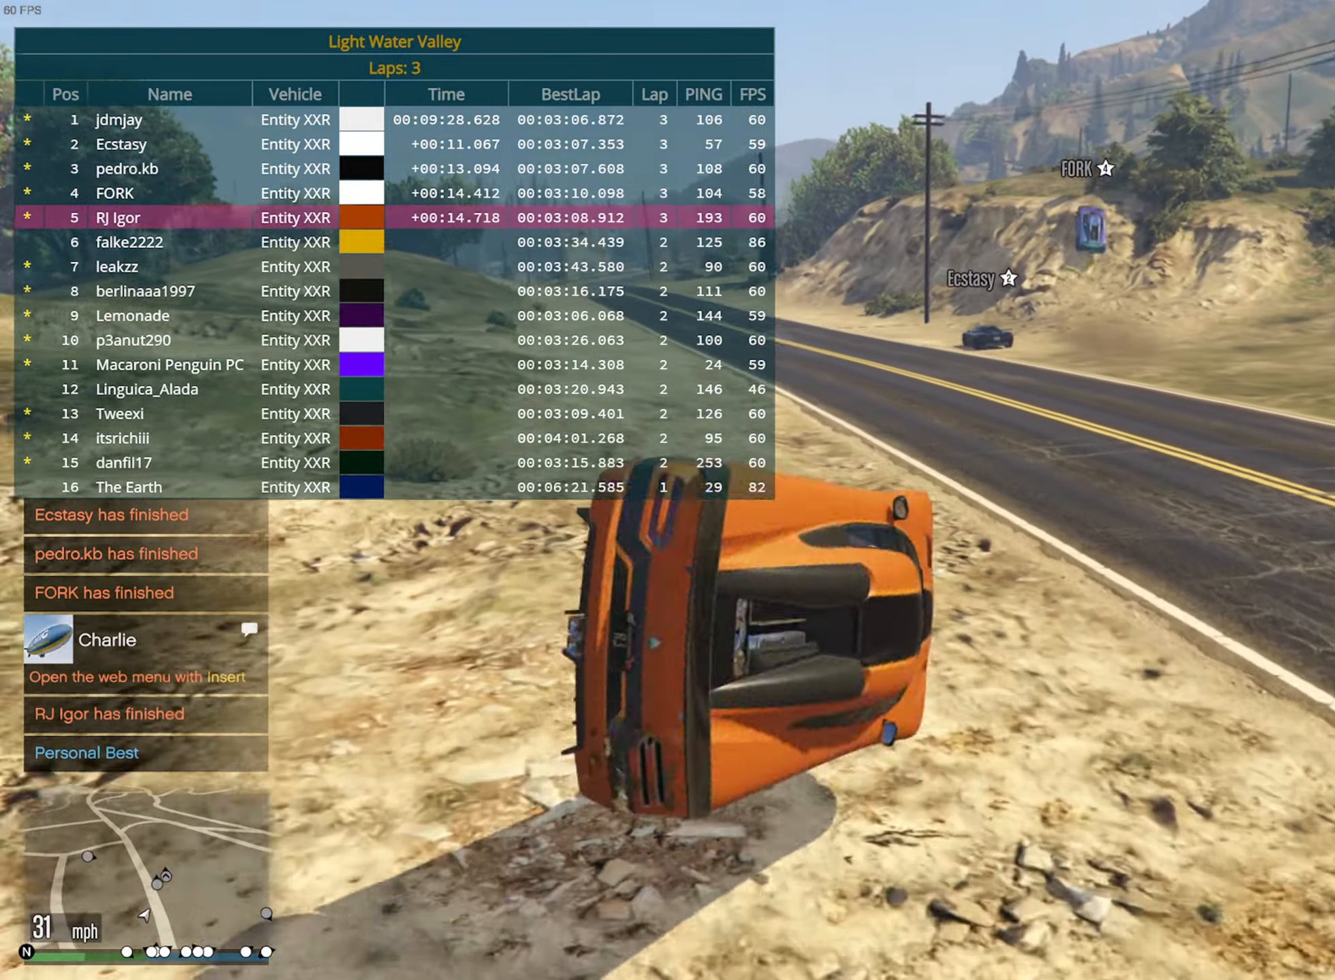
{"dt_ms": 500, "buttons": ["DPAD_DOWN"], "left_stick": "center", "right_stick": "center", "events": []}
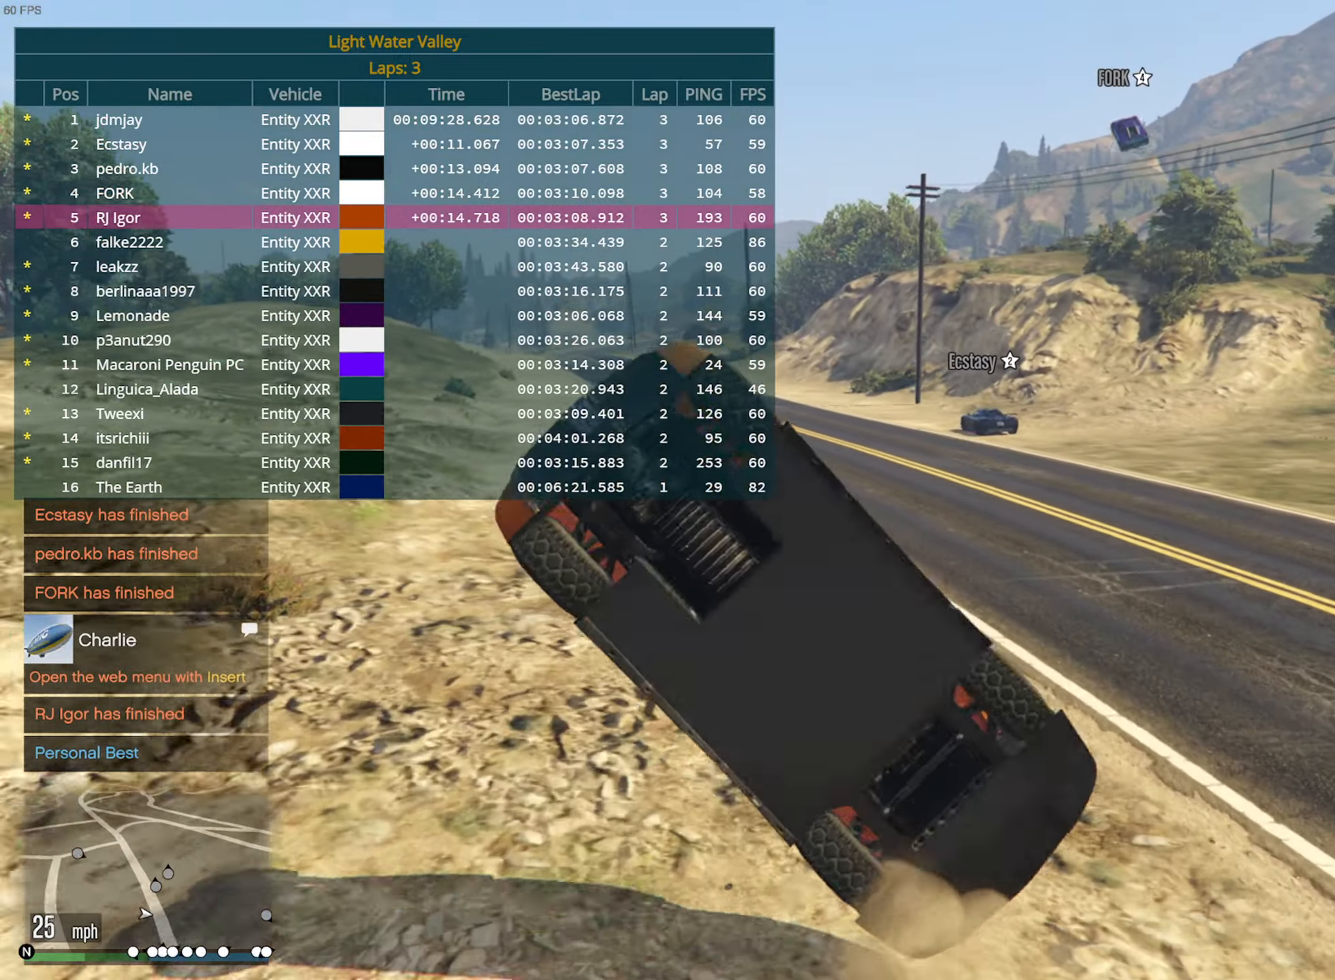
{"dt_ms": 500, "buttons": ["DPAD_DOWN"], "left_stick": "center", "right_stick": "center", "events": []}
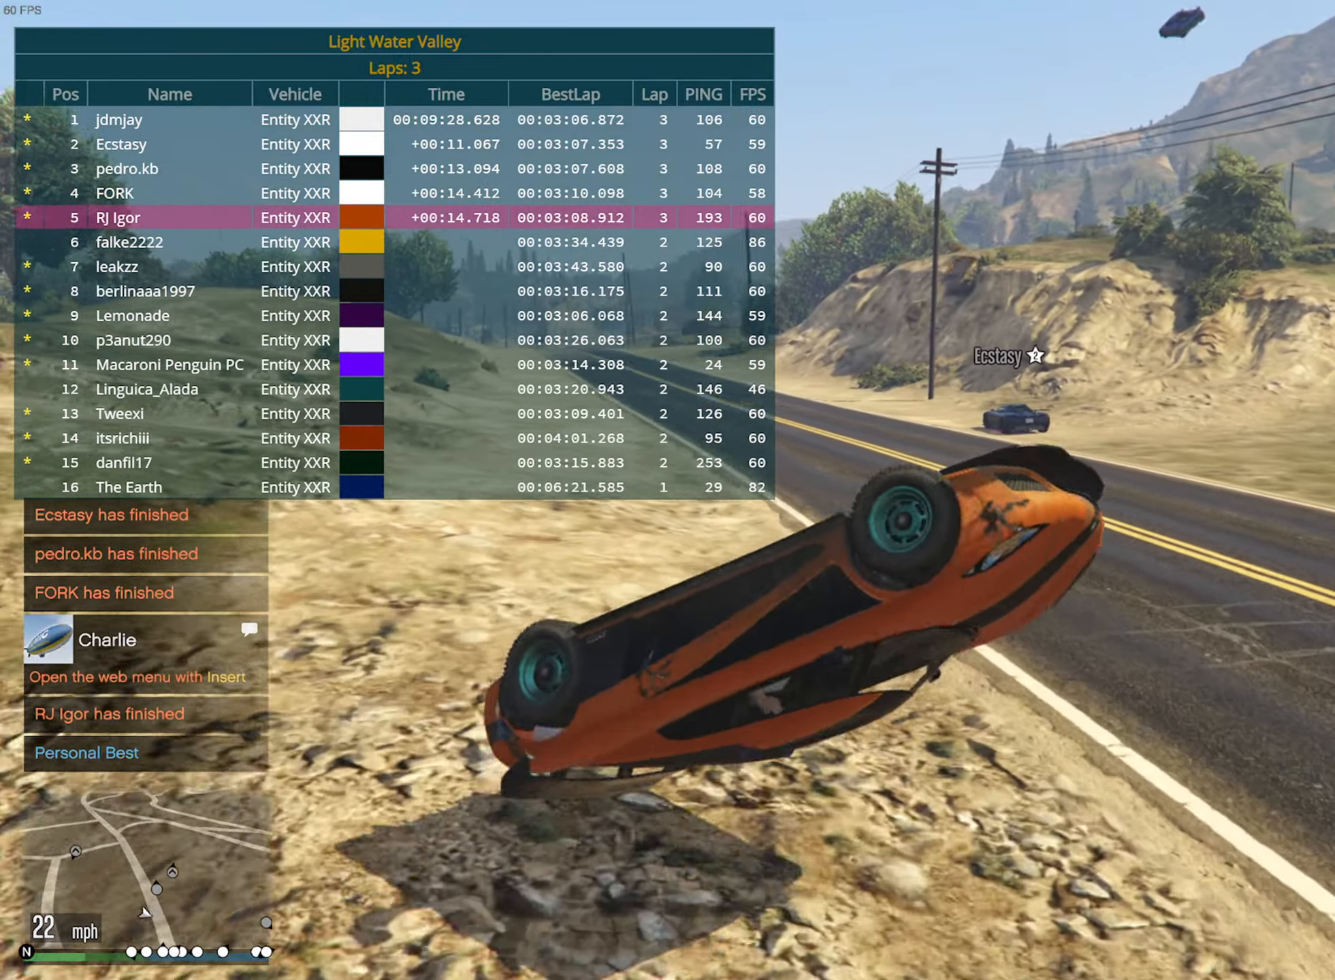
{"dt_ms": 500, "buttons": ["DPAD_DOWN"], "left_stick": "center", "right_stick": "center", "events": []}
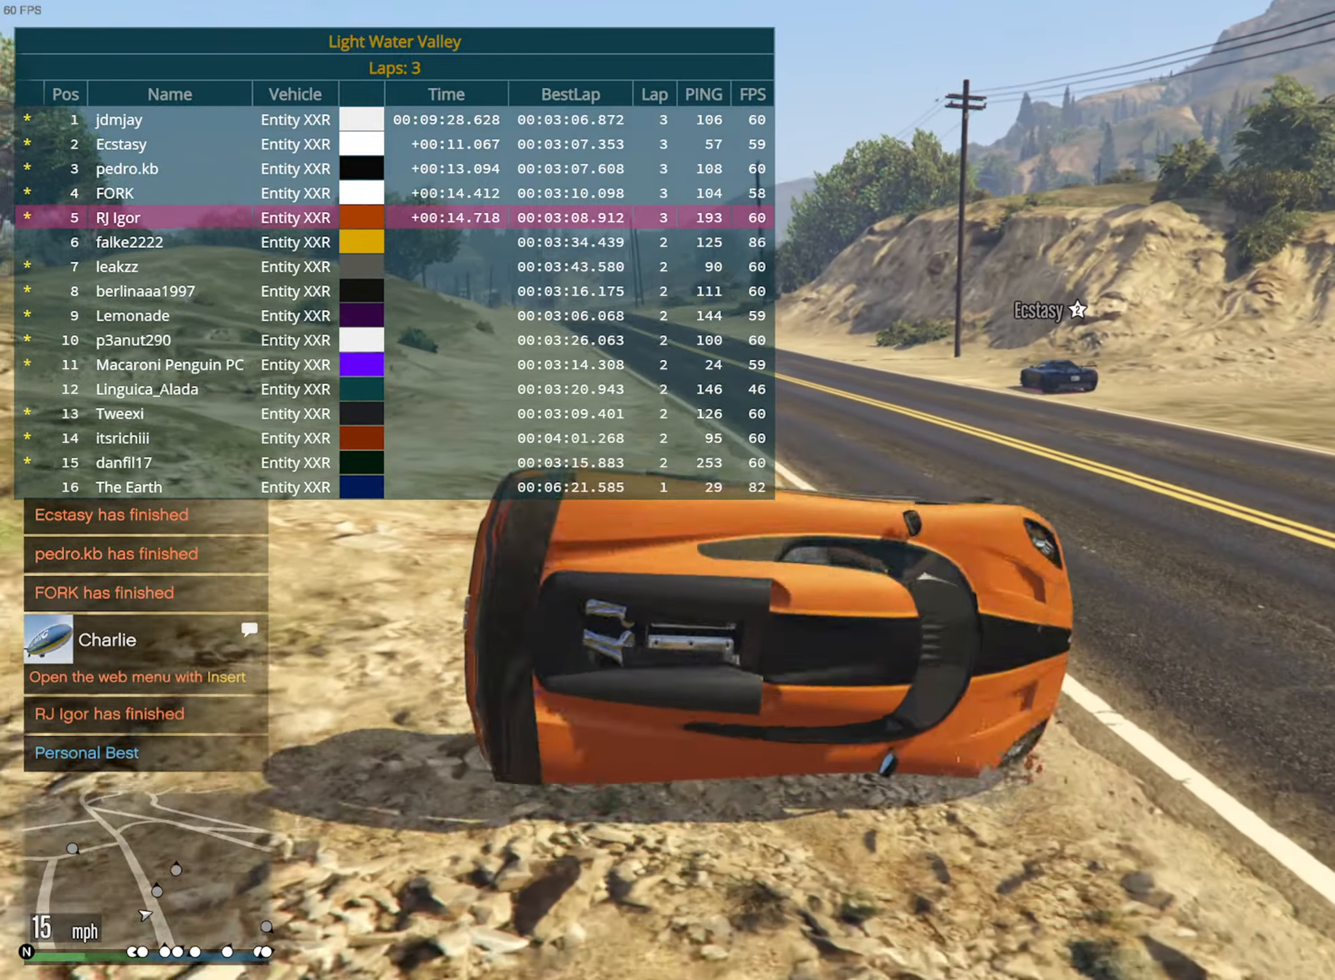
{"dt_ms": 500, "buttons": ["DPAD_DOWN"], "left_stick": "center", "right_stick": "center", "events": []}
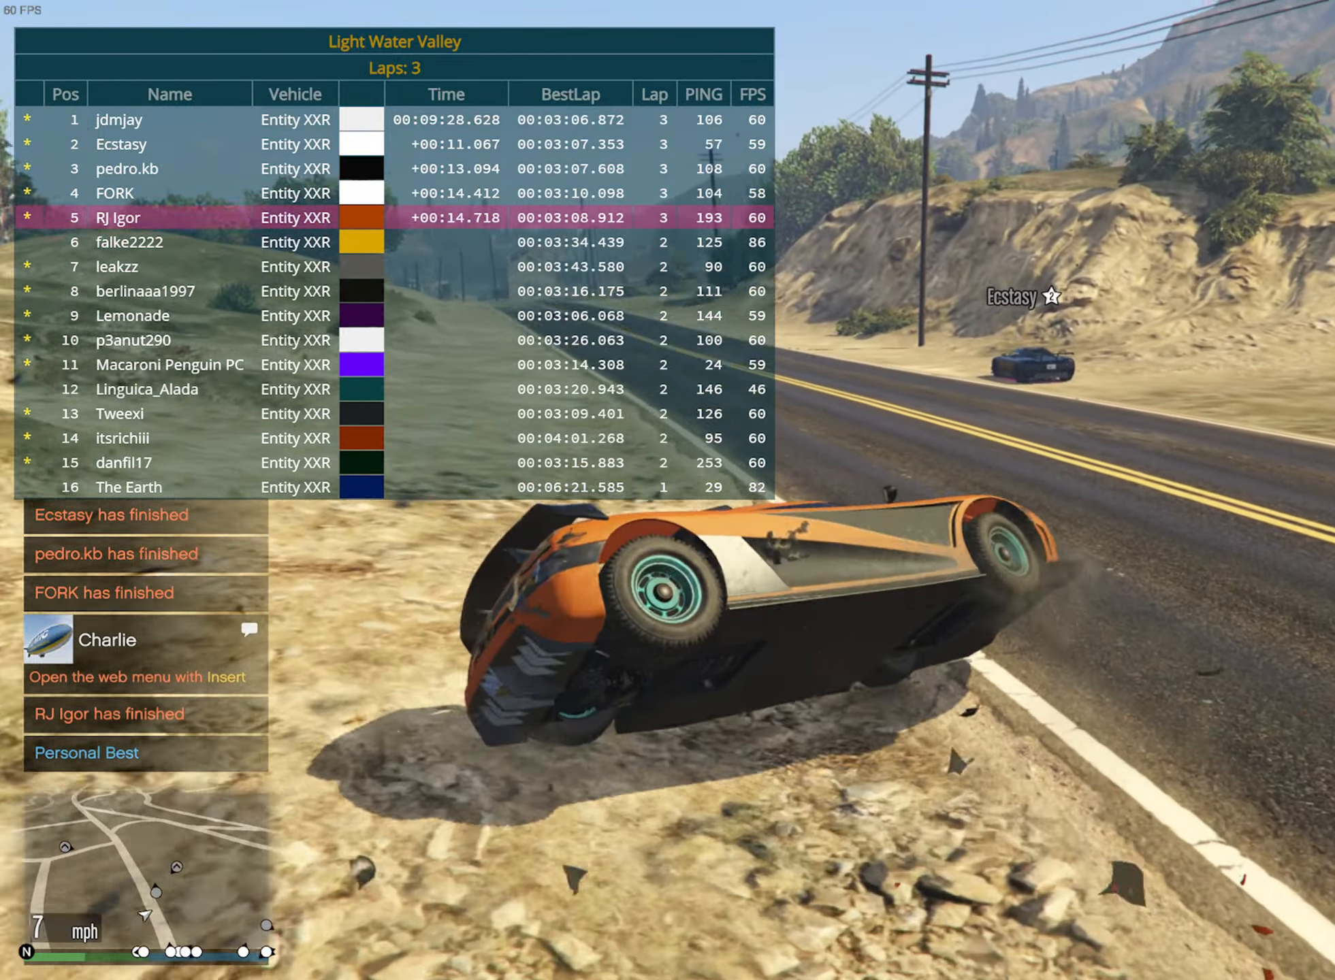
{"dt_ms": 500, "buttons": ["DPAD_DOWN"], "left_stick": "center", "right_stick": "center", "events": []}
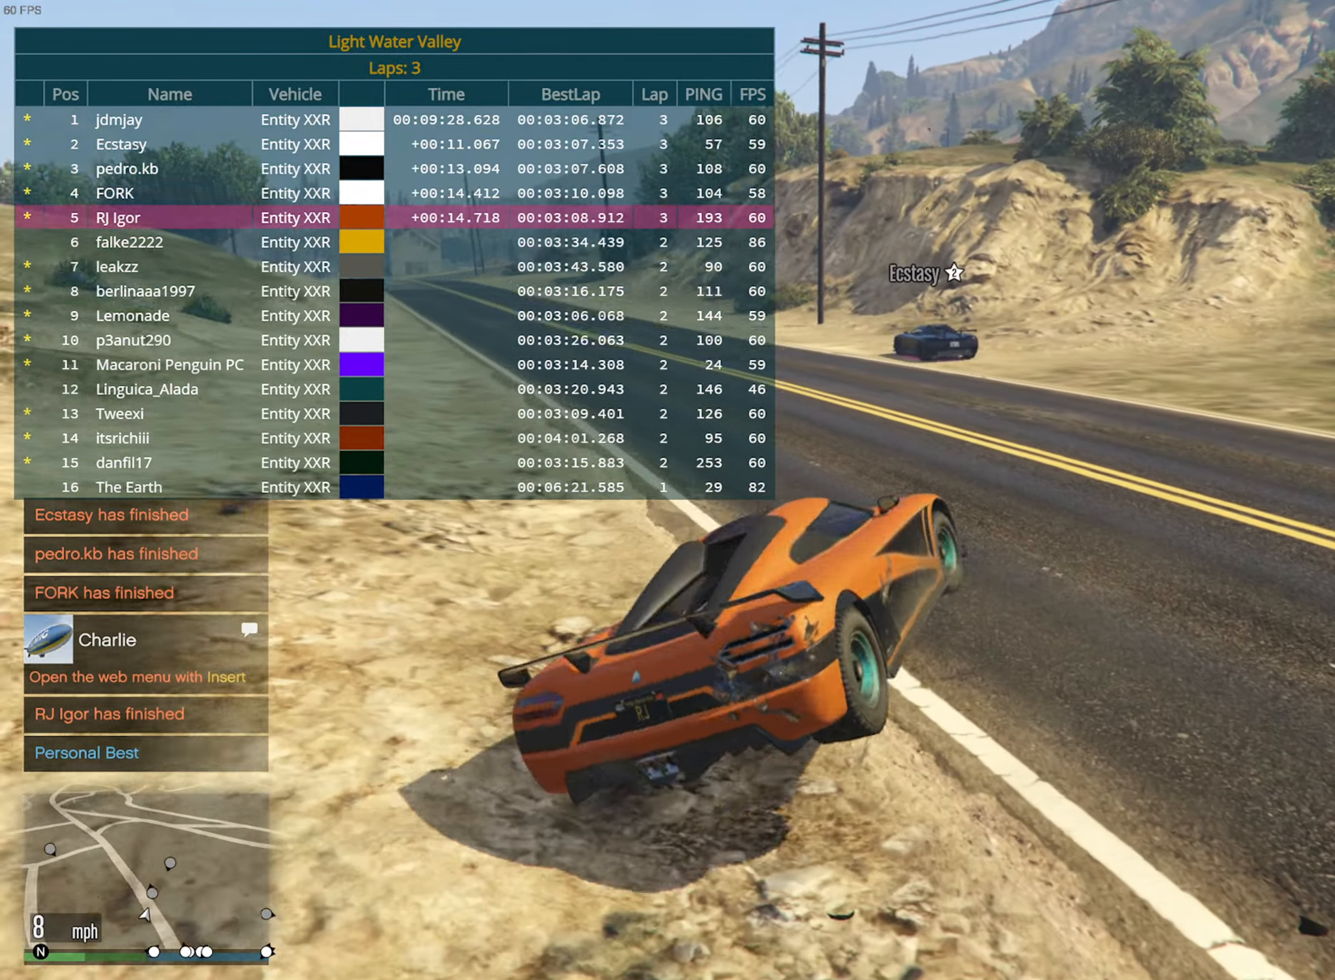
{"dt_ms": 500, "buttons": ["DPAD_DOWN"], "left_stick": "center", "right_stick": "center", "events": [[483, "DPAD_DOWN", "up"], [500, "DPAD_DOWN", "down"]]}